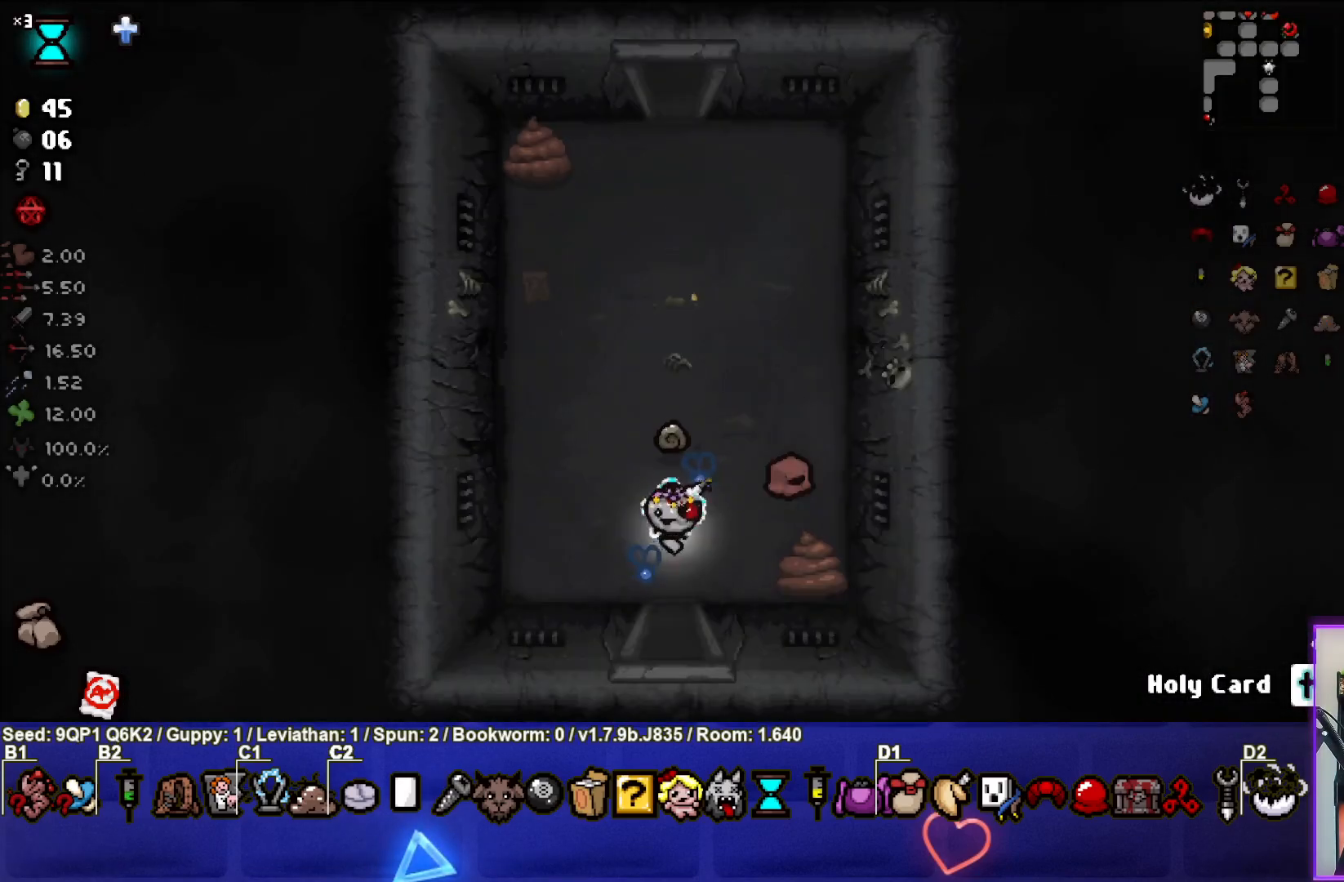
Gameplay with a controller (PlayStation layout); each line is a JSON object with the inputs held at the frame after it. "events" lists button and stick changes between this image and that frame as [ms after this image, input, new state], when the widget could be followed in between.
{"buttons": [], "left_stick": "center", "right_stick": "center", "events": [[383, "left_stick", "up"], [483, "left_stick", "center"]]}
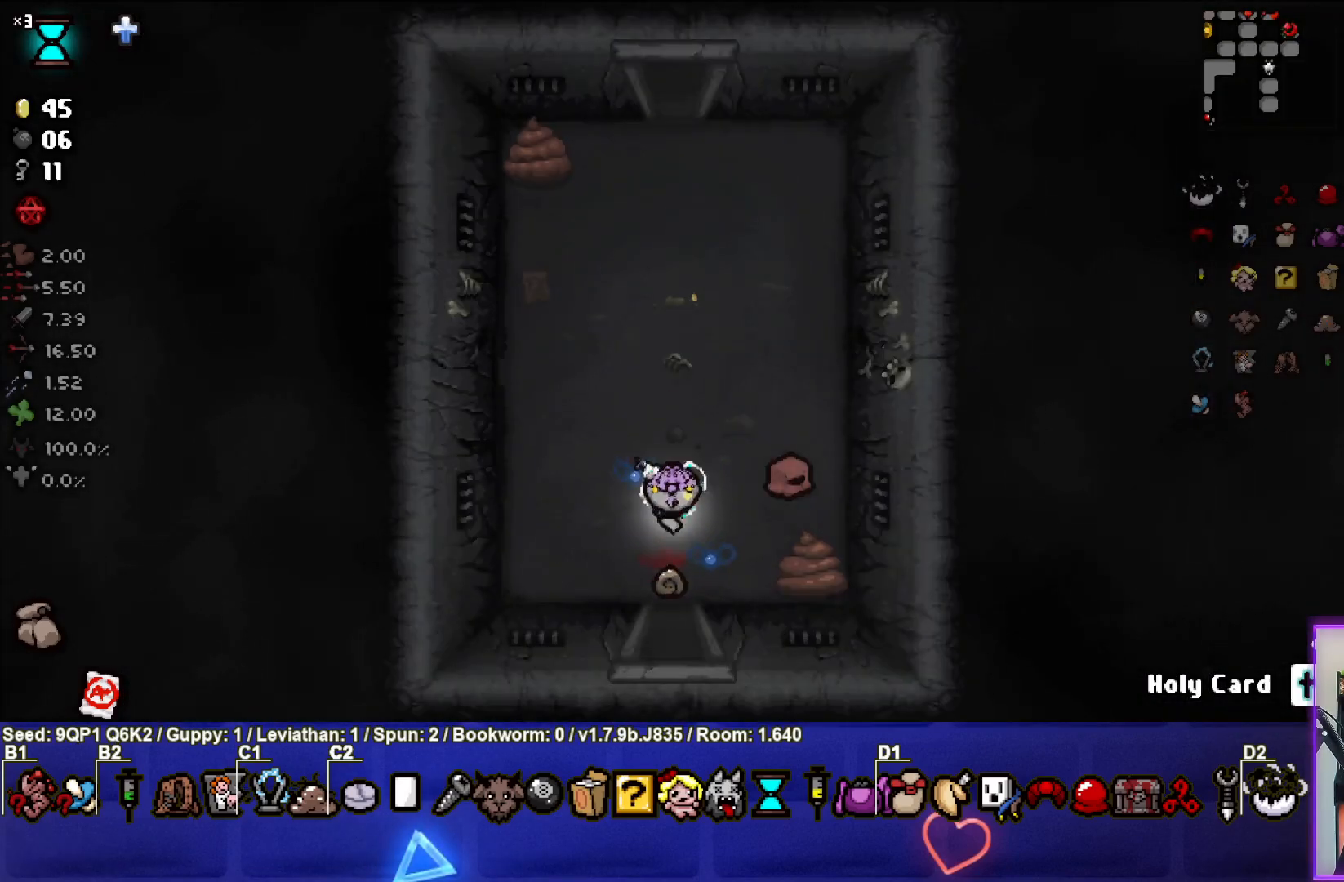
{"buttons": [], "left_stick": "center", "right_stick": "center", "events": [[317, "left_stick", "up"], [500, "left_stick", "center"]]}
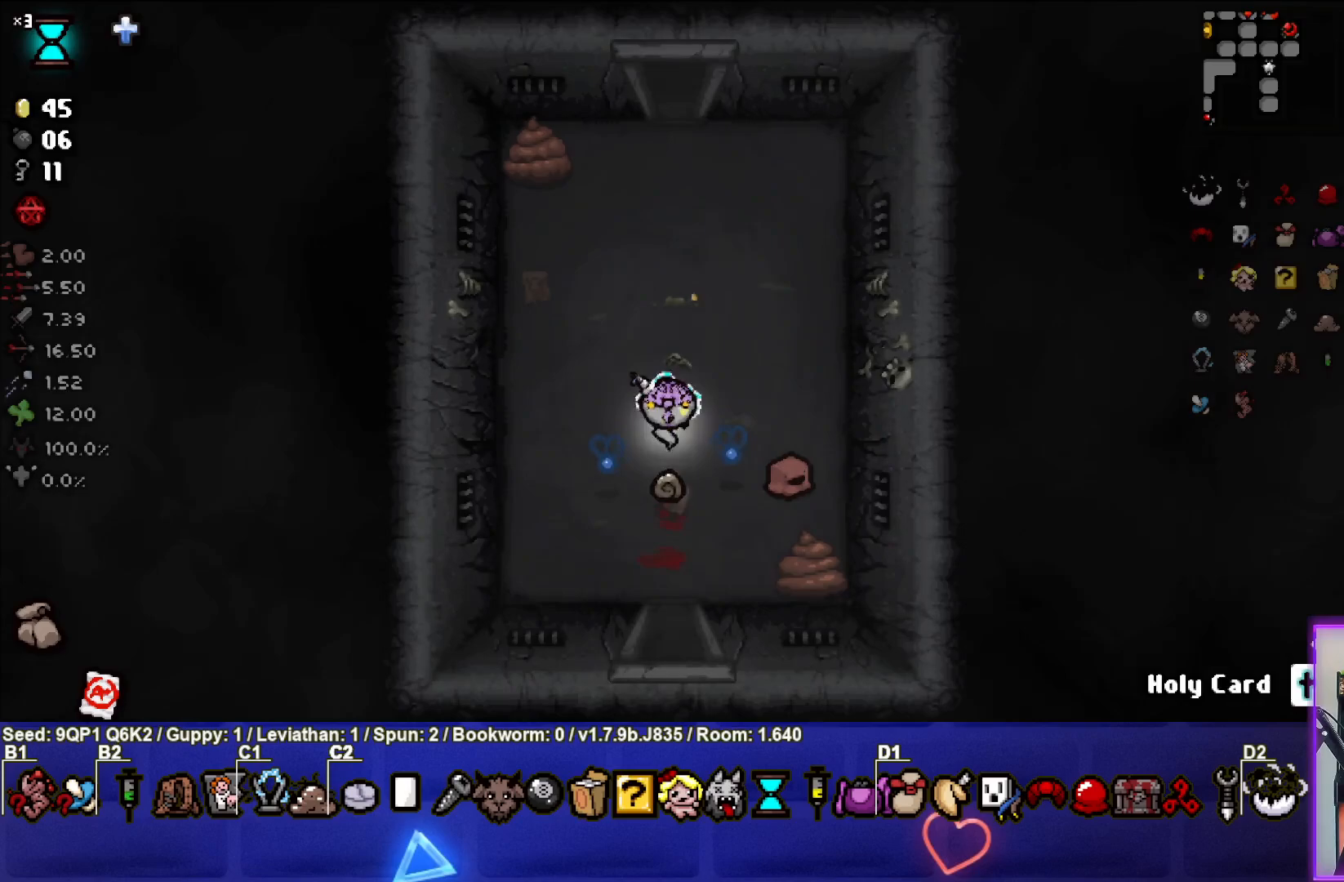
{"buttons": [], "left_stick": "center", "right_stick": "center", "events": []}
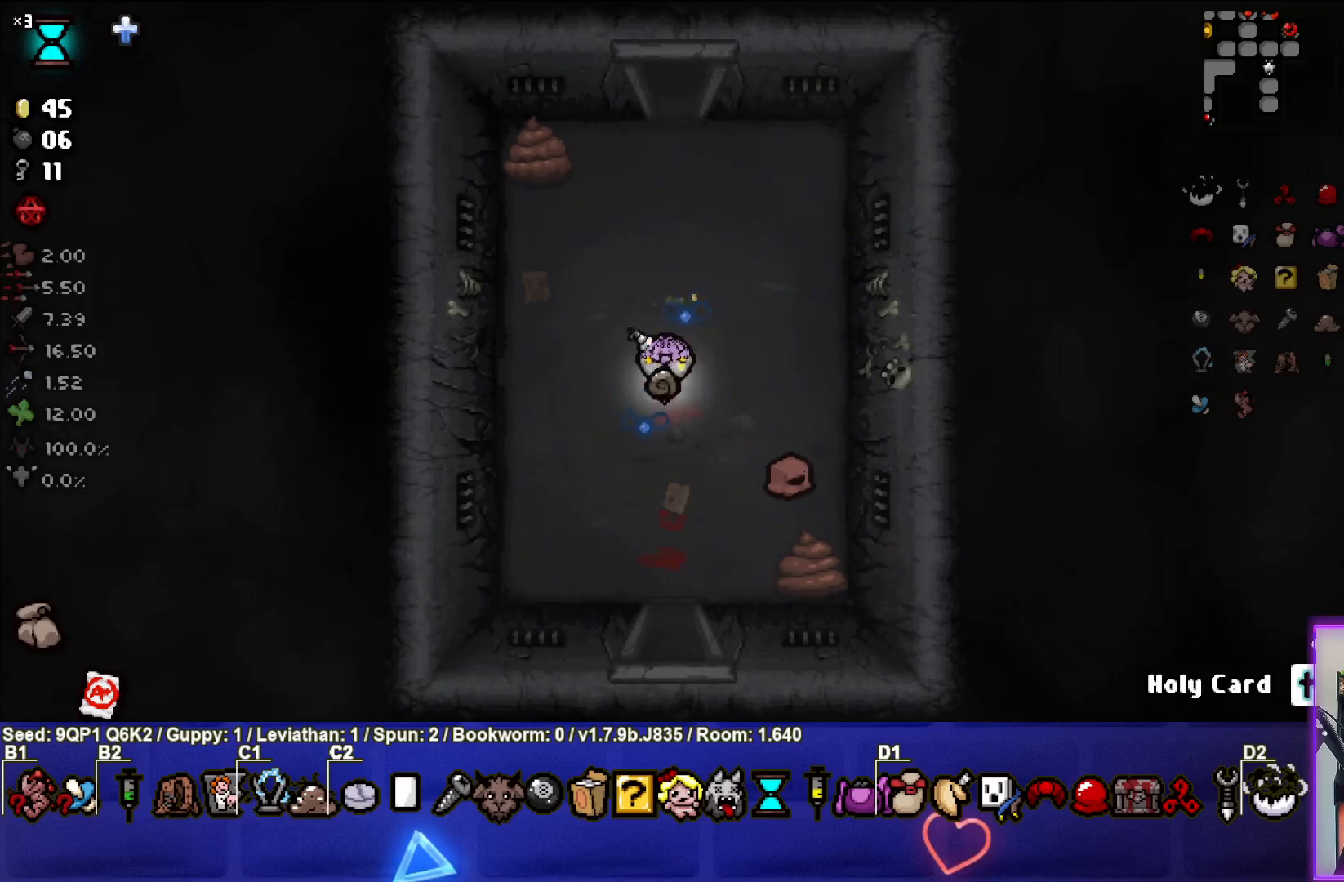
{"buttons": [], "left_stick": "center", "right_stick": "center", "events": []}
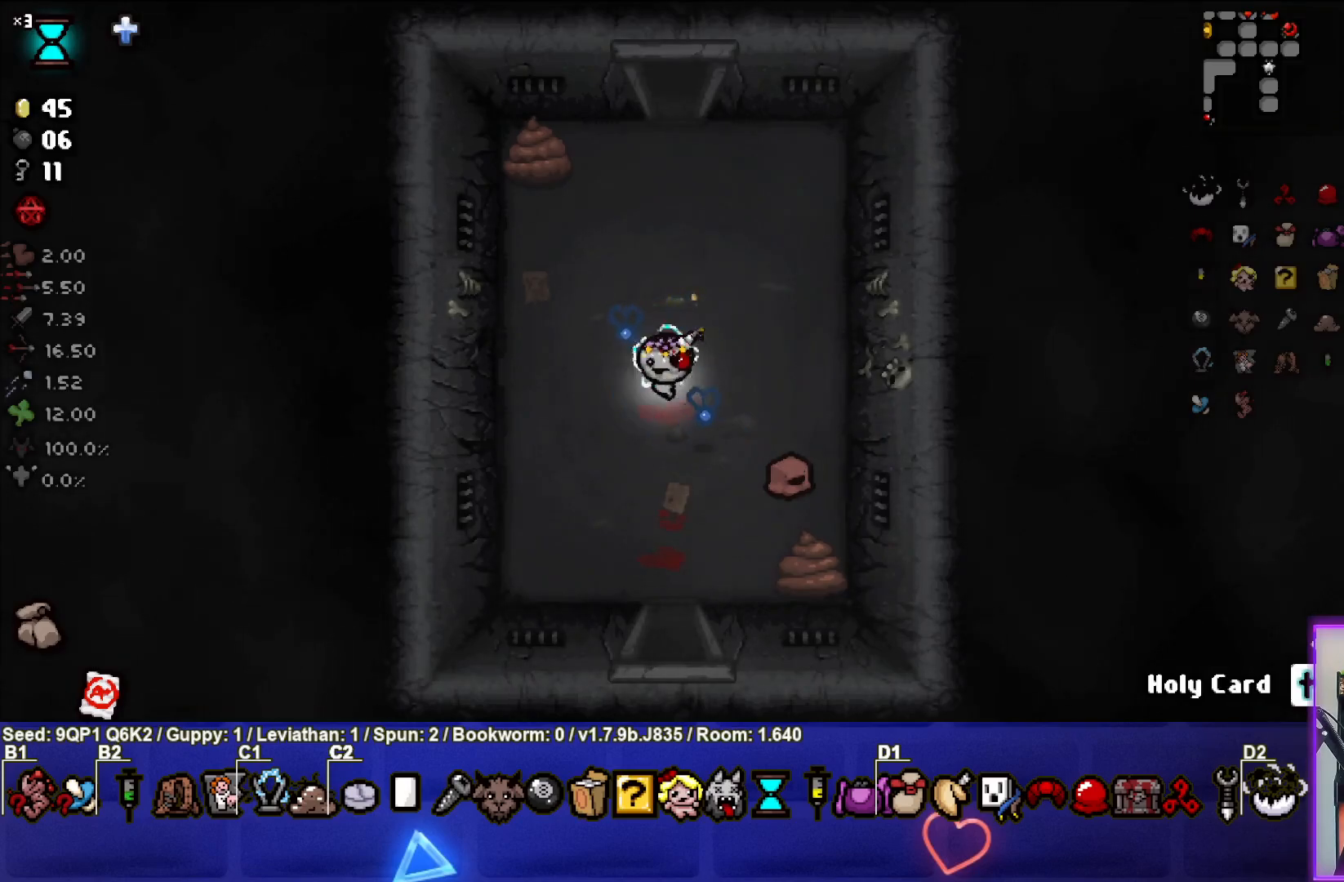
{"buttons": [], "left_stick": "center", "right_stick": "center", "events": [[233, "left_stick", "up"], [350, "left_stick", "center"]]}
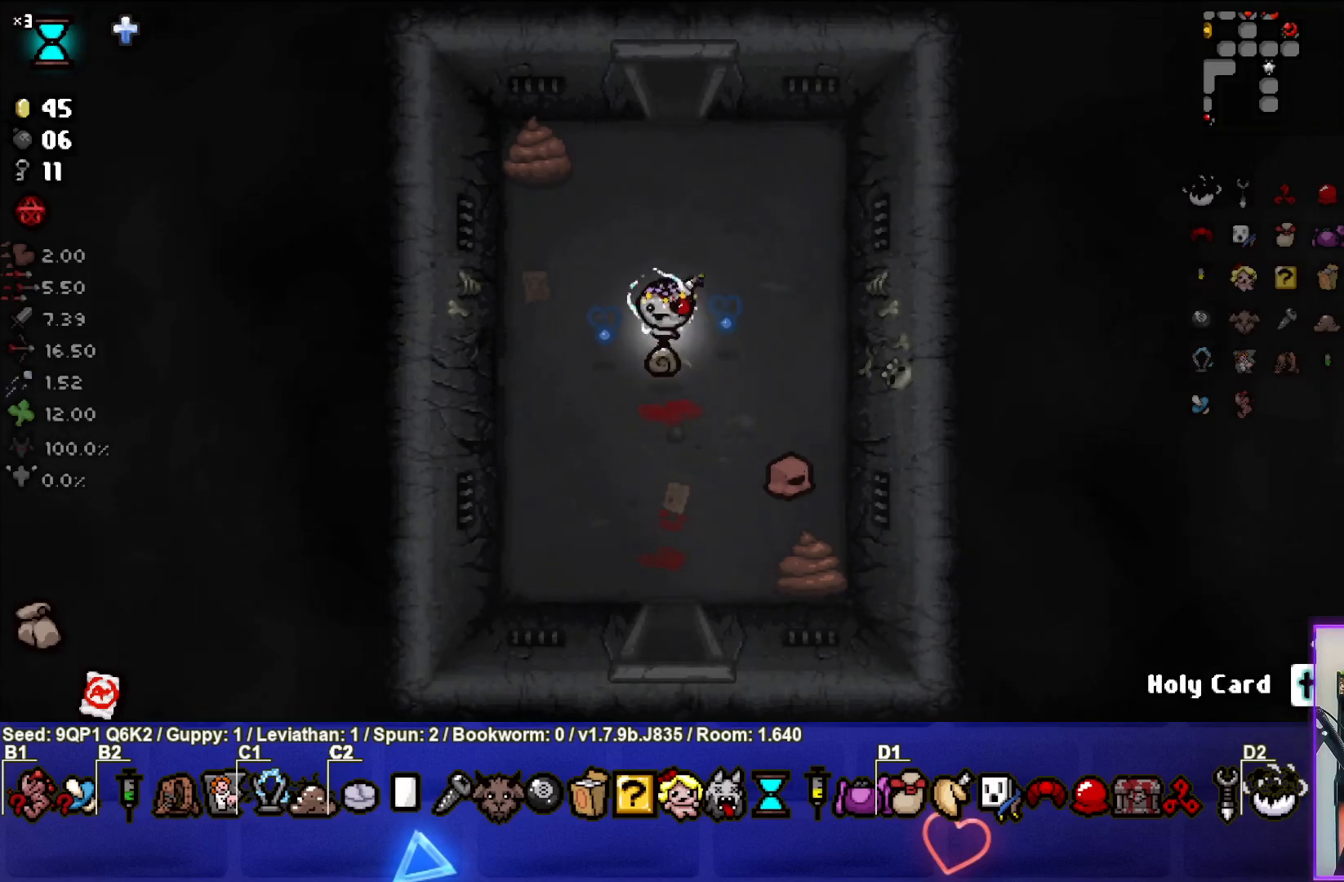
{"buttons": [], "left_stick": "center", "right_stick": "center", "events": []}
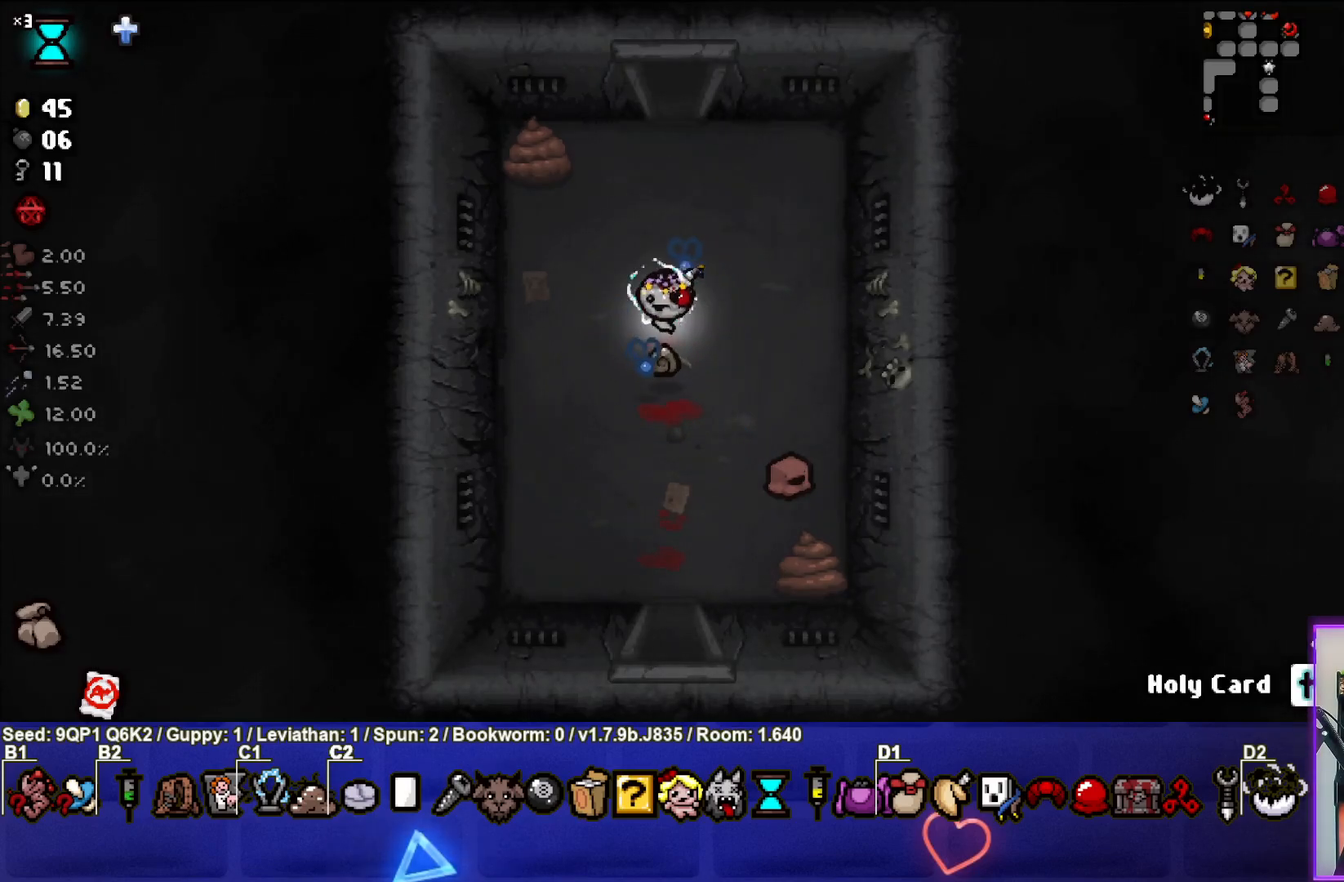
{"buttons": [], "left_stick": "center", "right_stick": "center", "events": []}
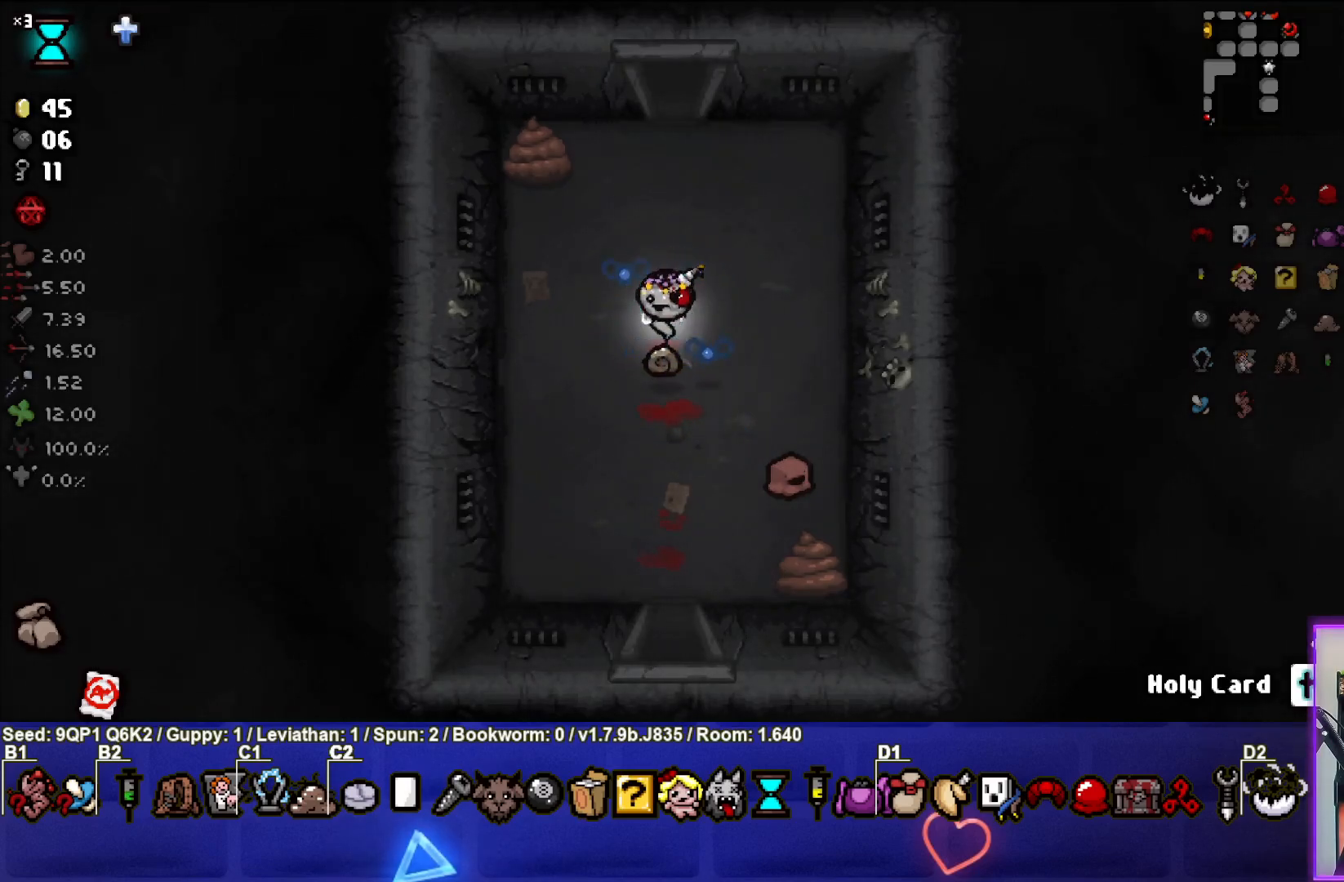
{"buttons": [], "left_stick": "center", "right_stick": "center", "events": []}
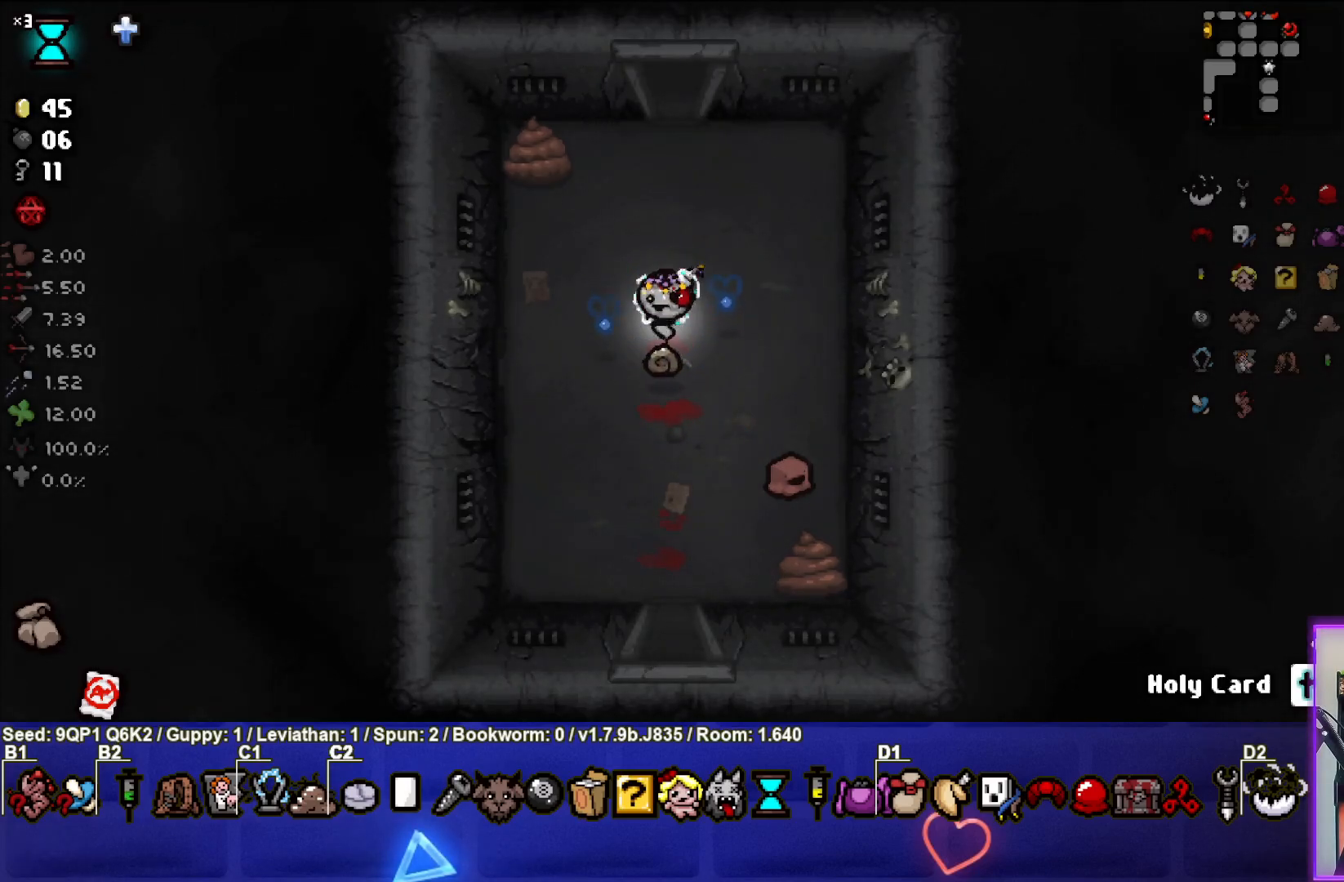
{"buttons": [], "left_stick": "center", "right_stick": "center", "events": []}
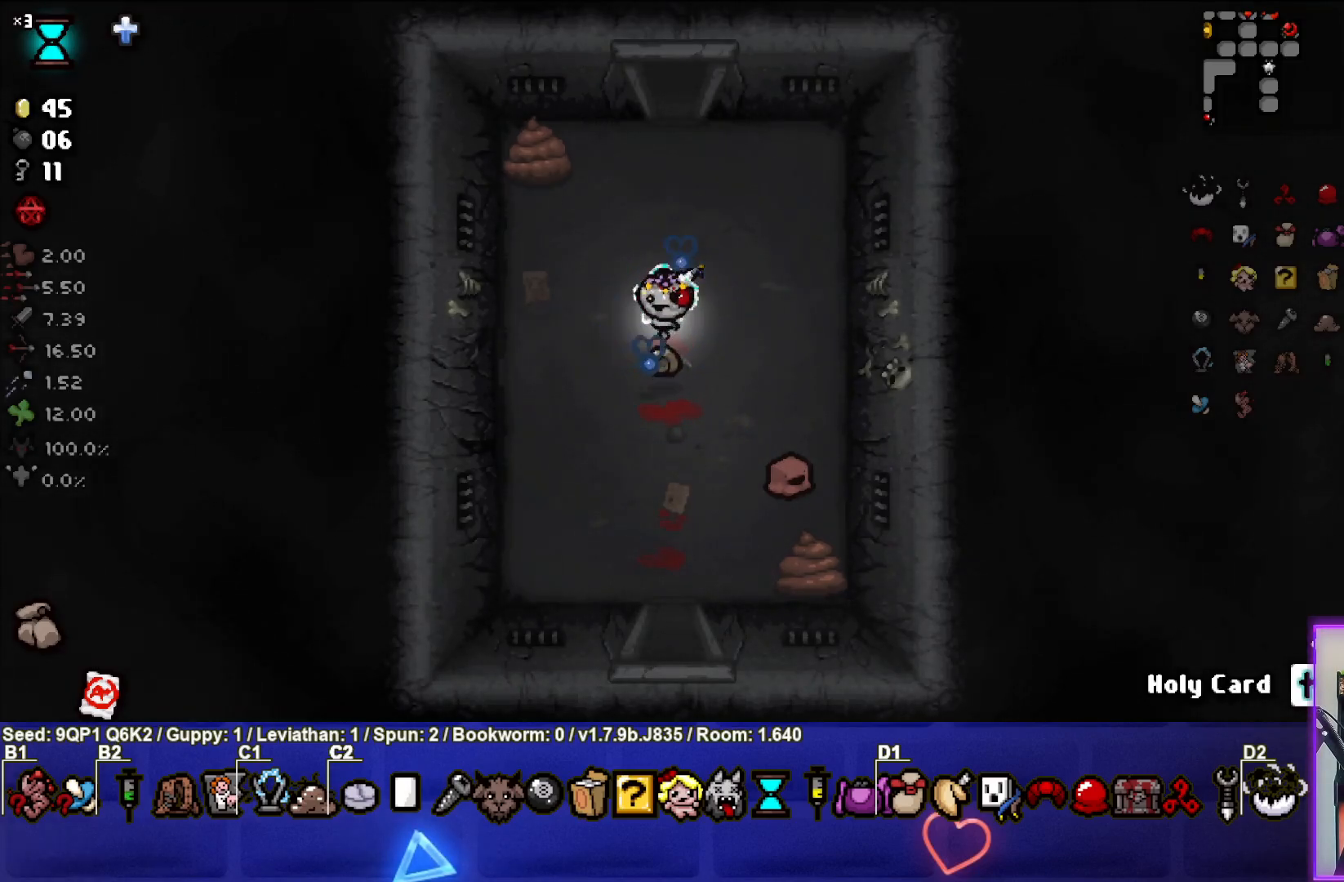
{"buttons": [], "left_stick": "center", "right_stick": "center", "events": [[383, "left_stick", "up"], [467, "left_stick", "center"]]}
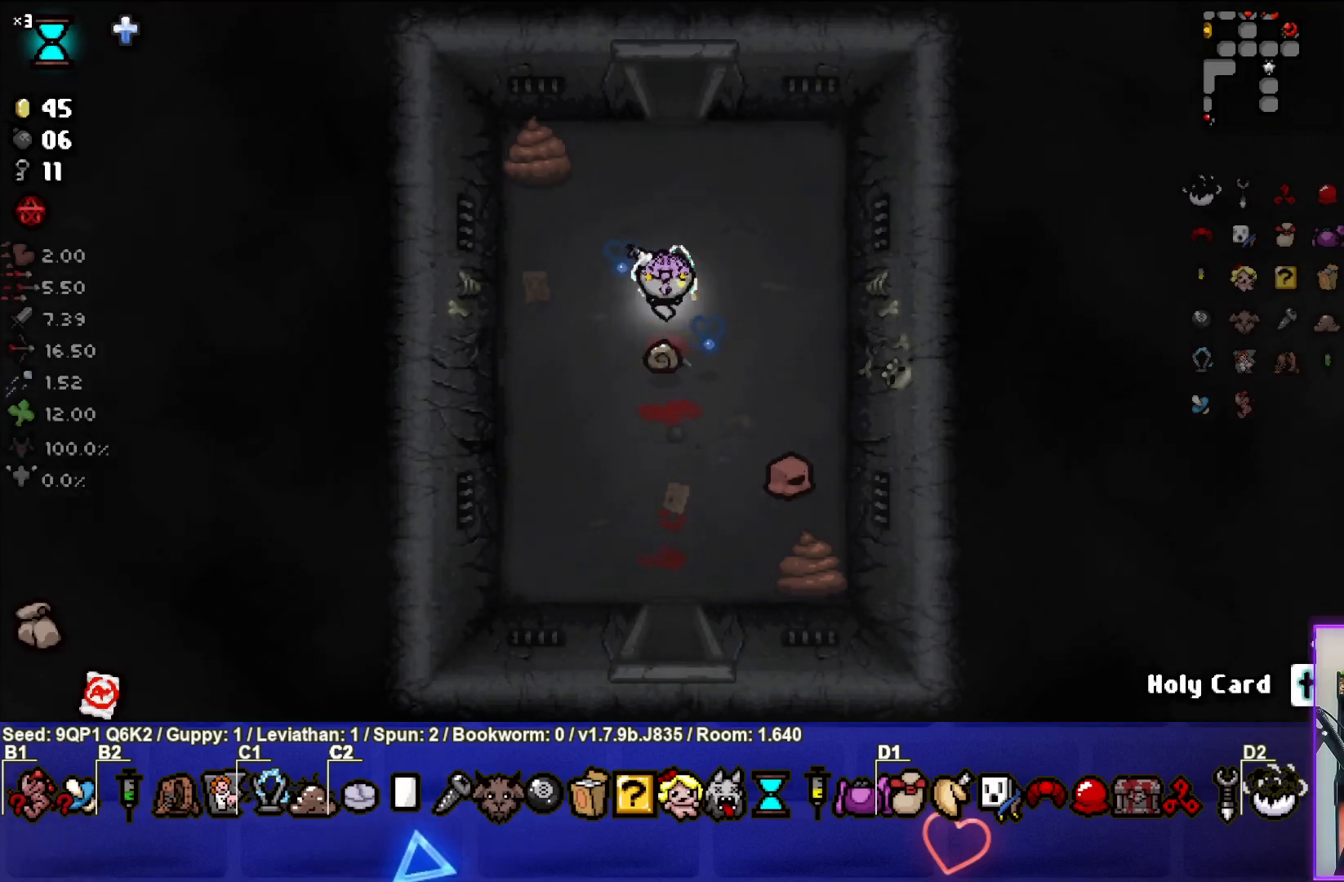
{"buttons": [], "left_stick": "up", "right_stick": "center", "events": [[167, "left_stick", "up"]]}
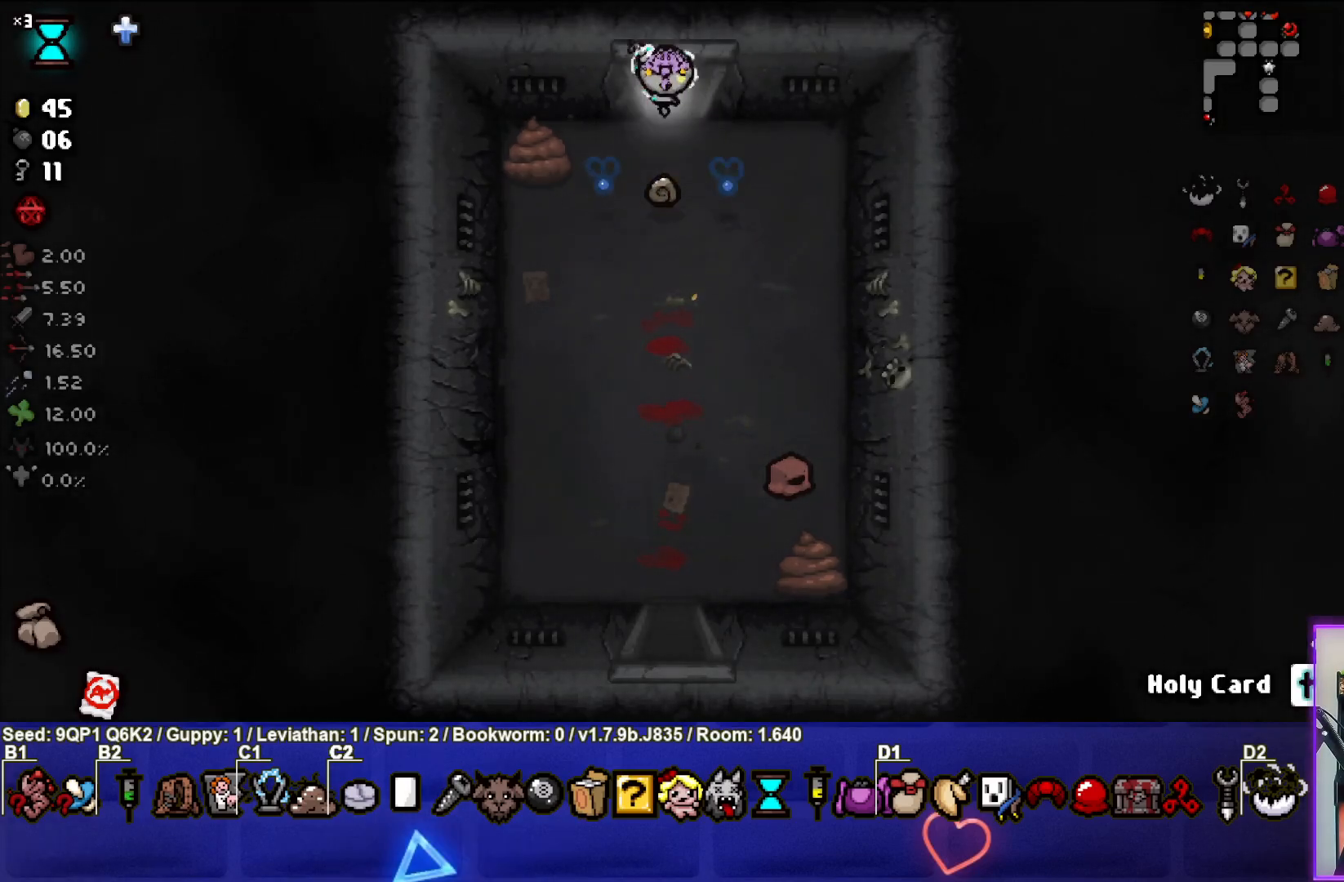
{"buttons": [], "left_stick": "center", "right_stick": "center", "events": [[117, "left_stick", "center"]]}
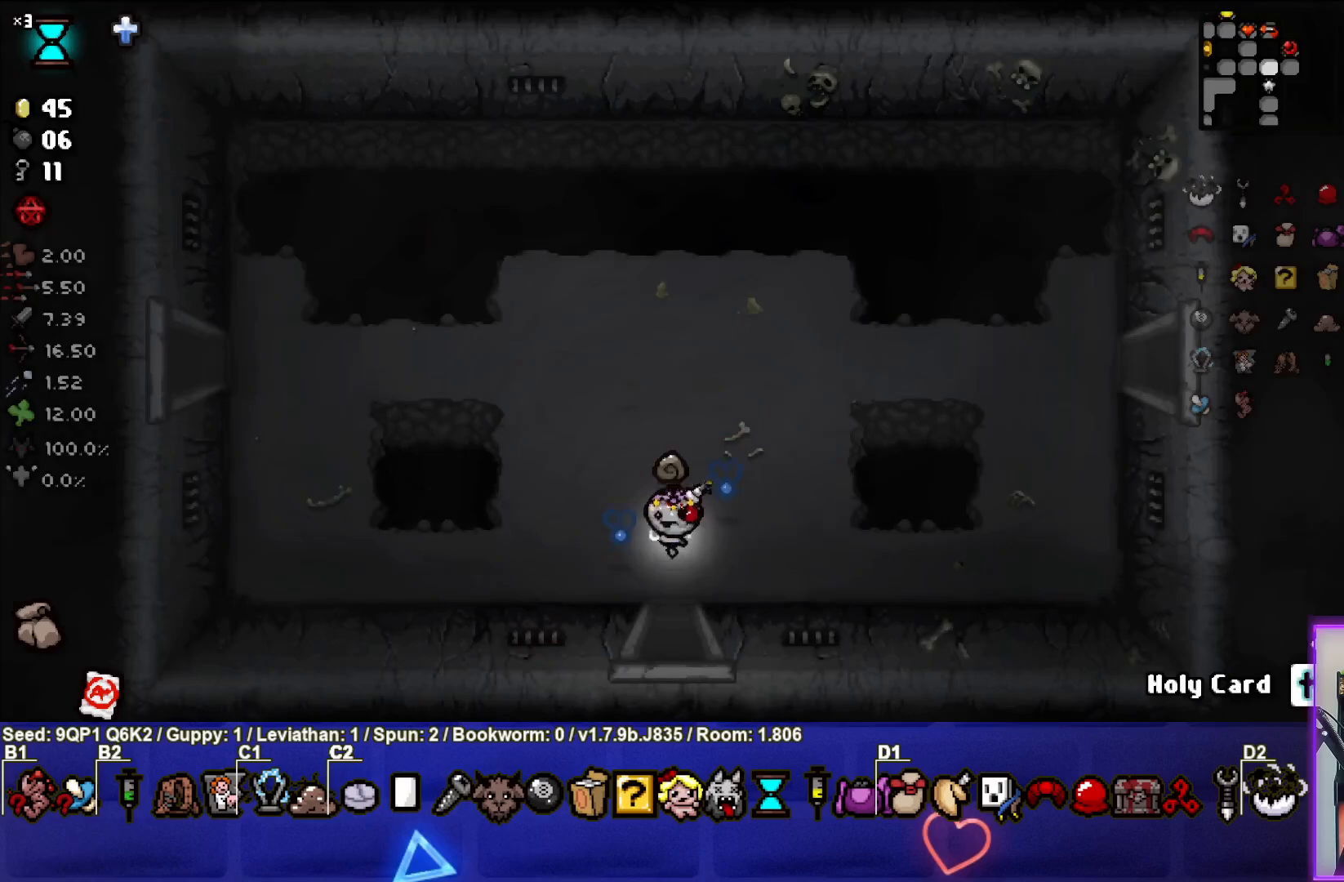
{"buttons": [], "left_stick": "up-left", "right_stick": "center", "events": [[133, "left_stick", "up-left"]]}
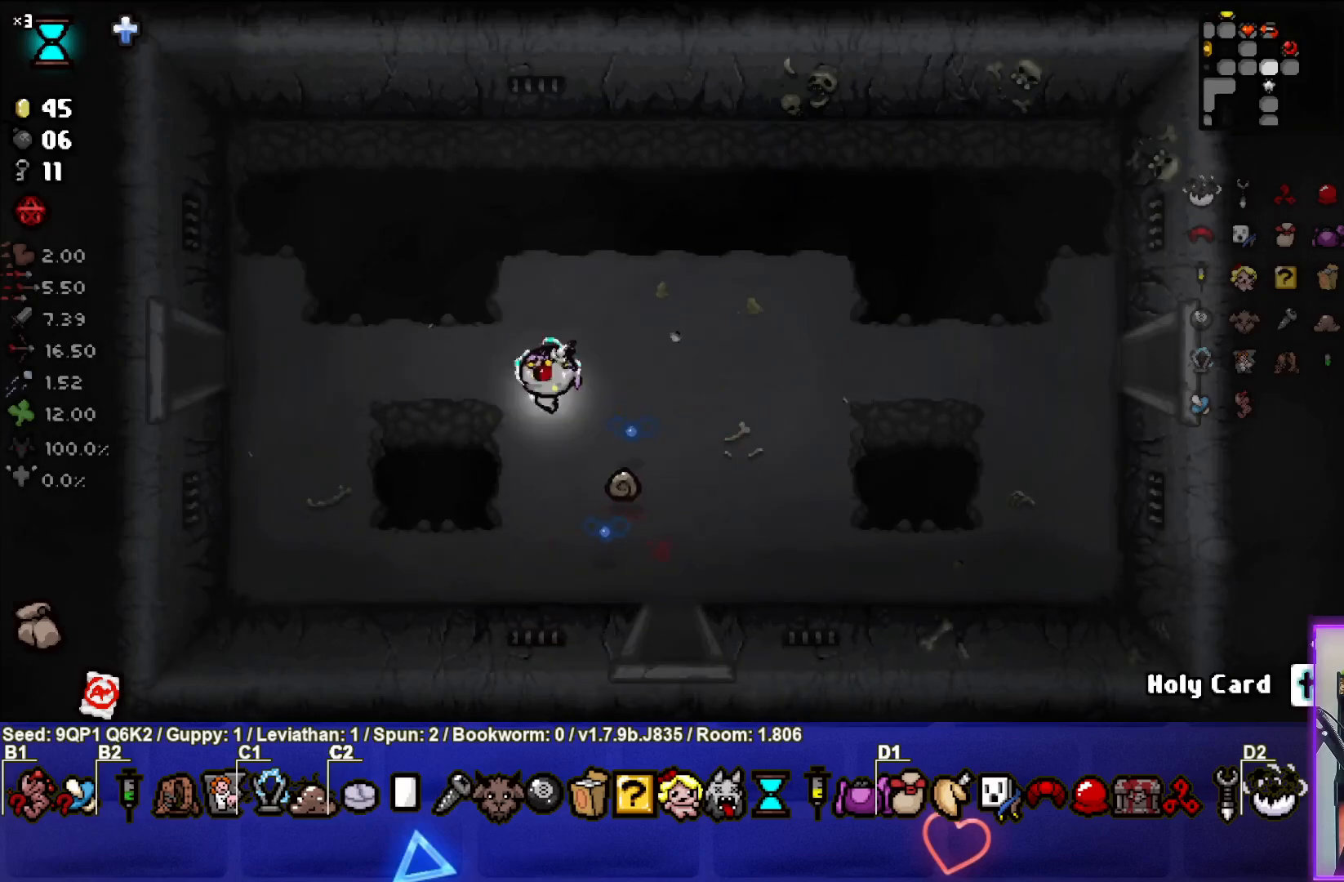
{"buttons": [], "left_stick": "left", "right_stick": "center", "events": [[33, "left_stick", "left"]]}
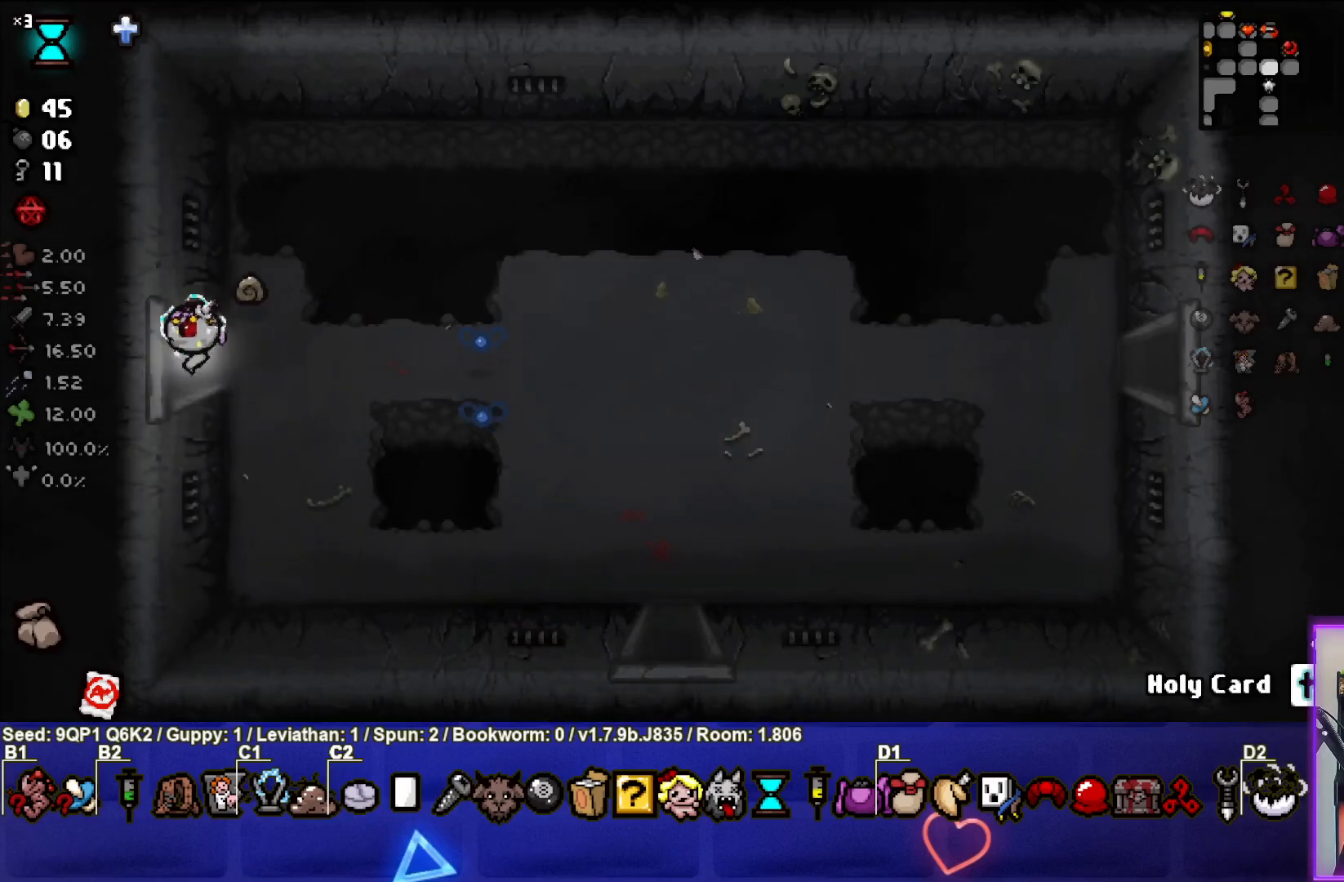
{"buttons": [], "left_stick": "left", "right_stick": "center", "events": [[117, "left_stick", "center"], [467, "left_stick", "left"]]}
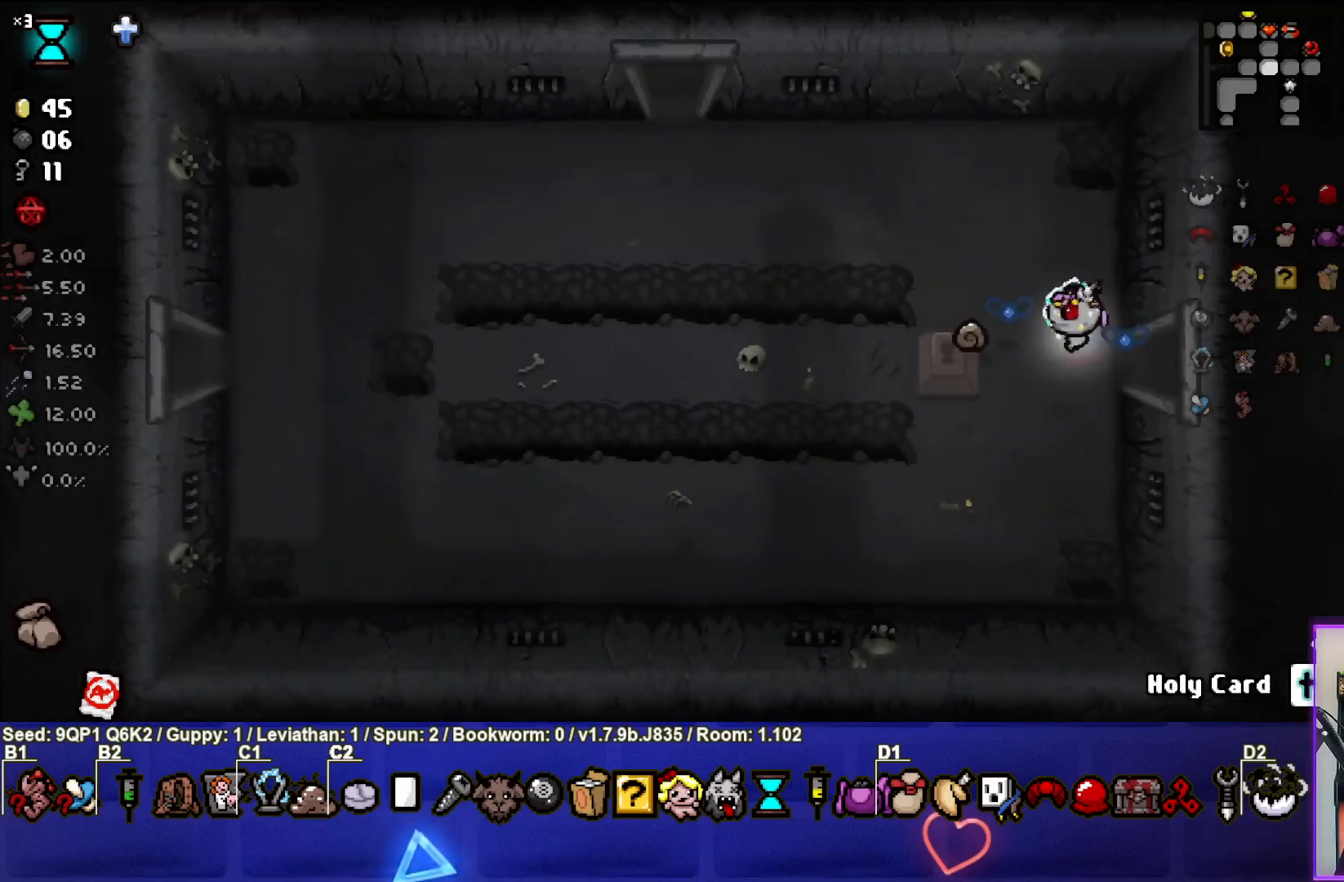
{"buttons": [], "left_stick": "left", "right_stick": "center", "events": [[200, "left_stick", "up"], [367, "left_stick", "up-left"], [483, "left_stick", "left"]]}
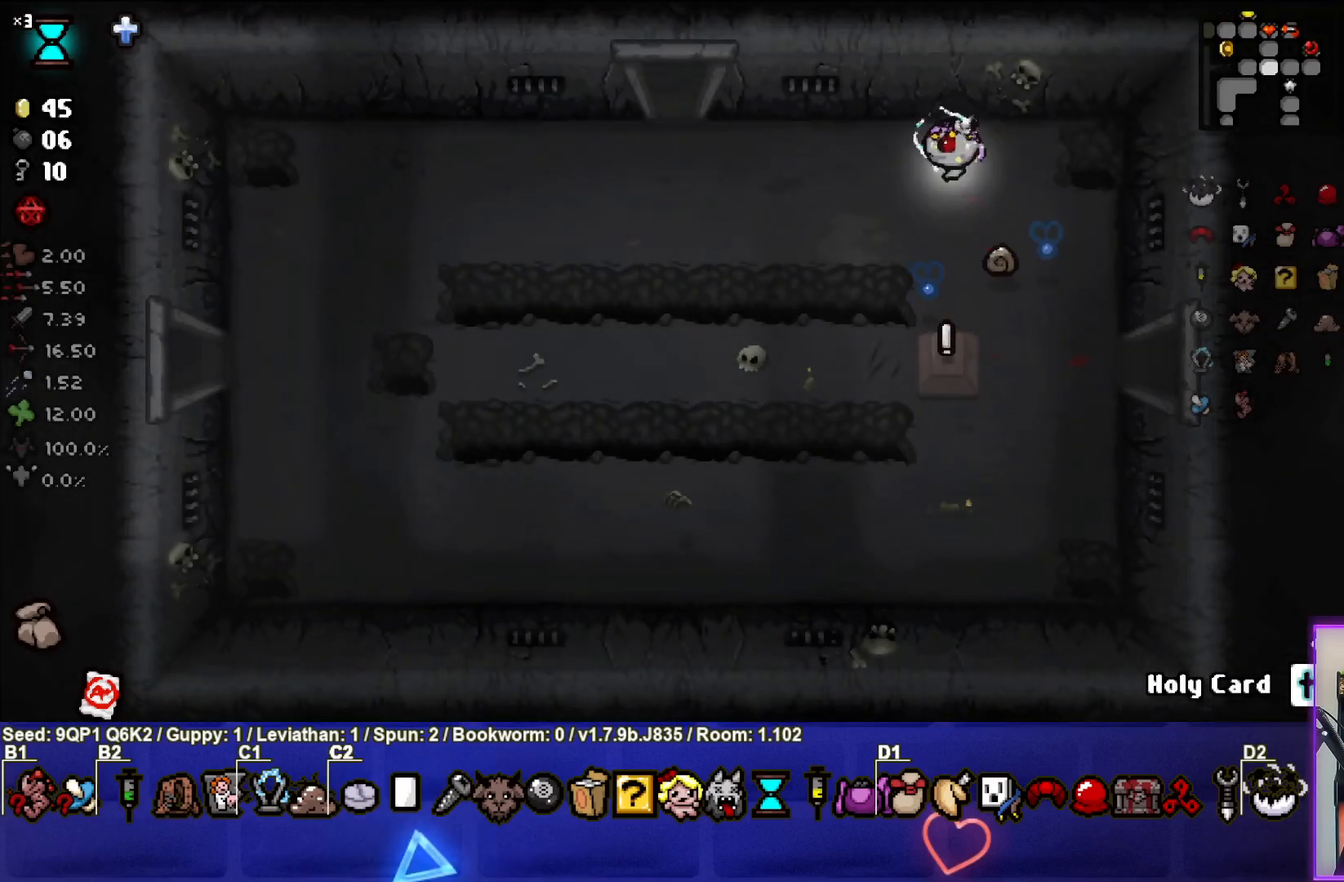
{"buttons": [], "left_stick": "up", "right_stick": "center", "events": [[333, "left_stick", "center"], [450, "left_stick", "up"]]}
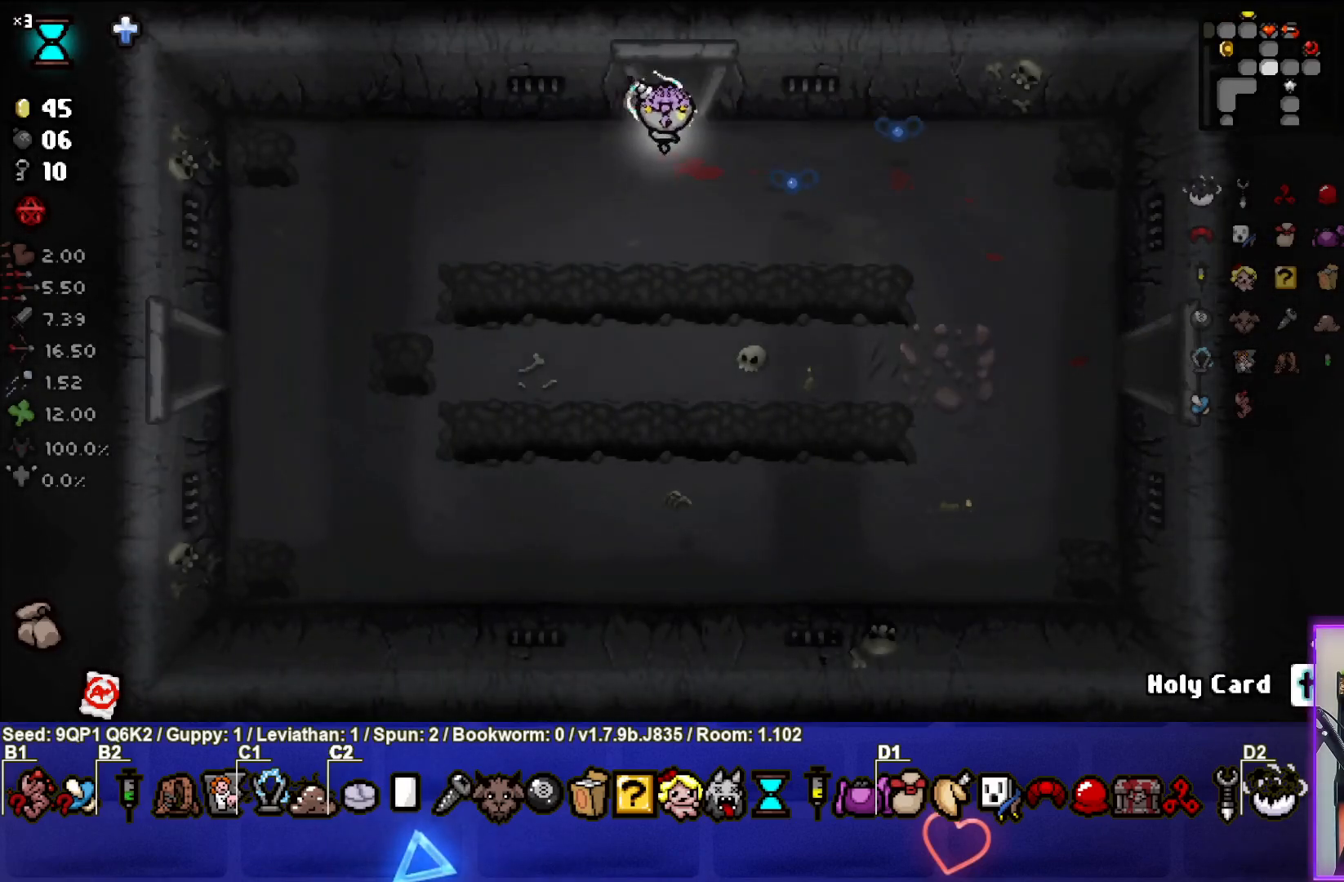
{"buttons": [], "left_stick": "center", "right_stick": "center", "events": [[300, "left_stick", "center"]]}
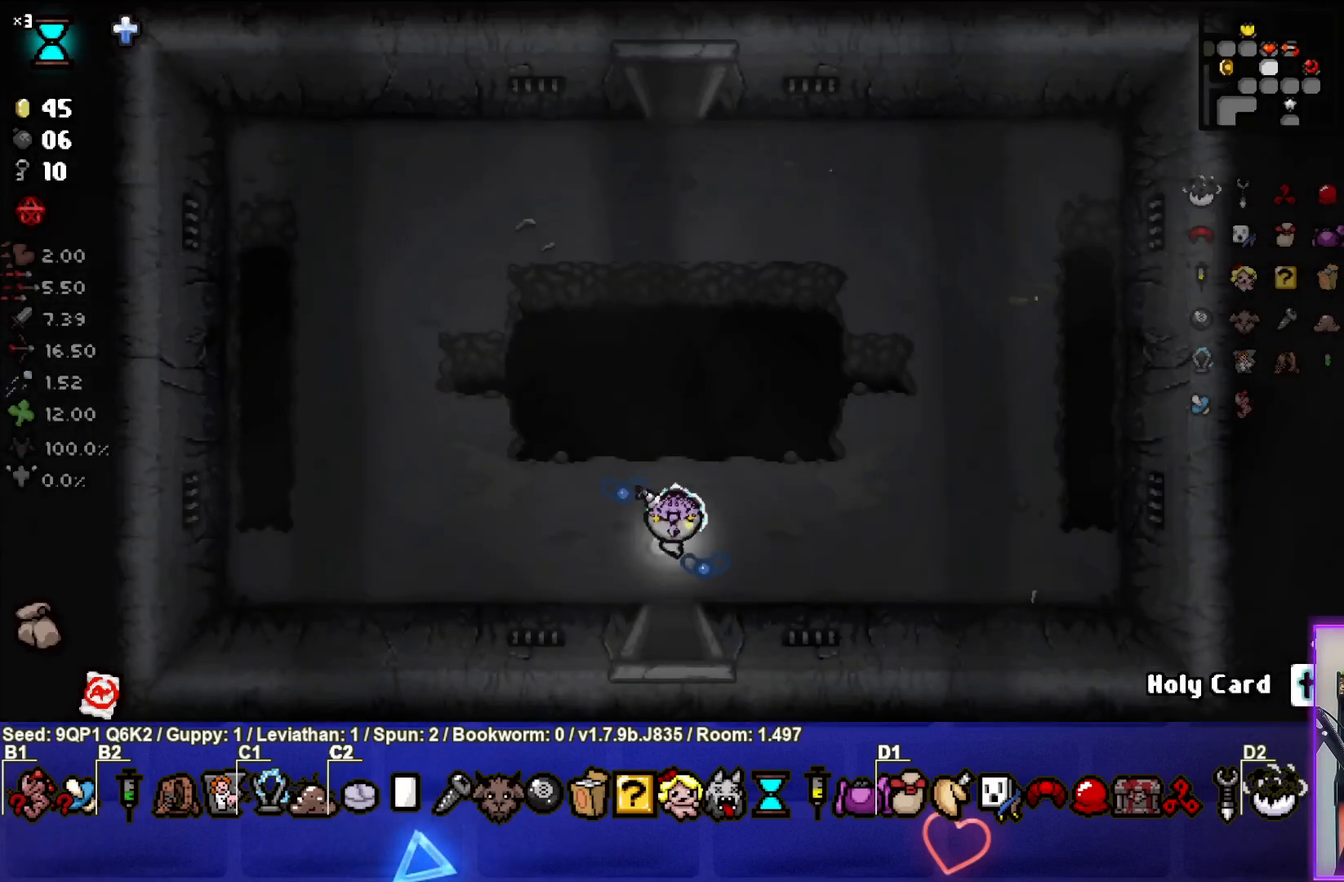
{"buttons": [], "left_stick": "up", "right_stick": "center", "events": [[217, "left_stick", "up-left"], [483, "left_stick", "up"]]}
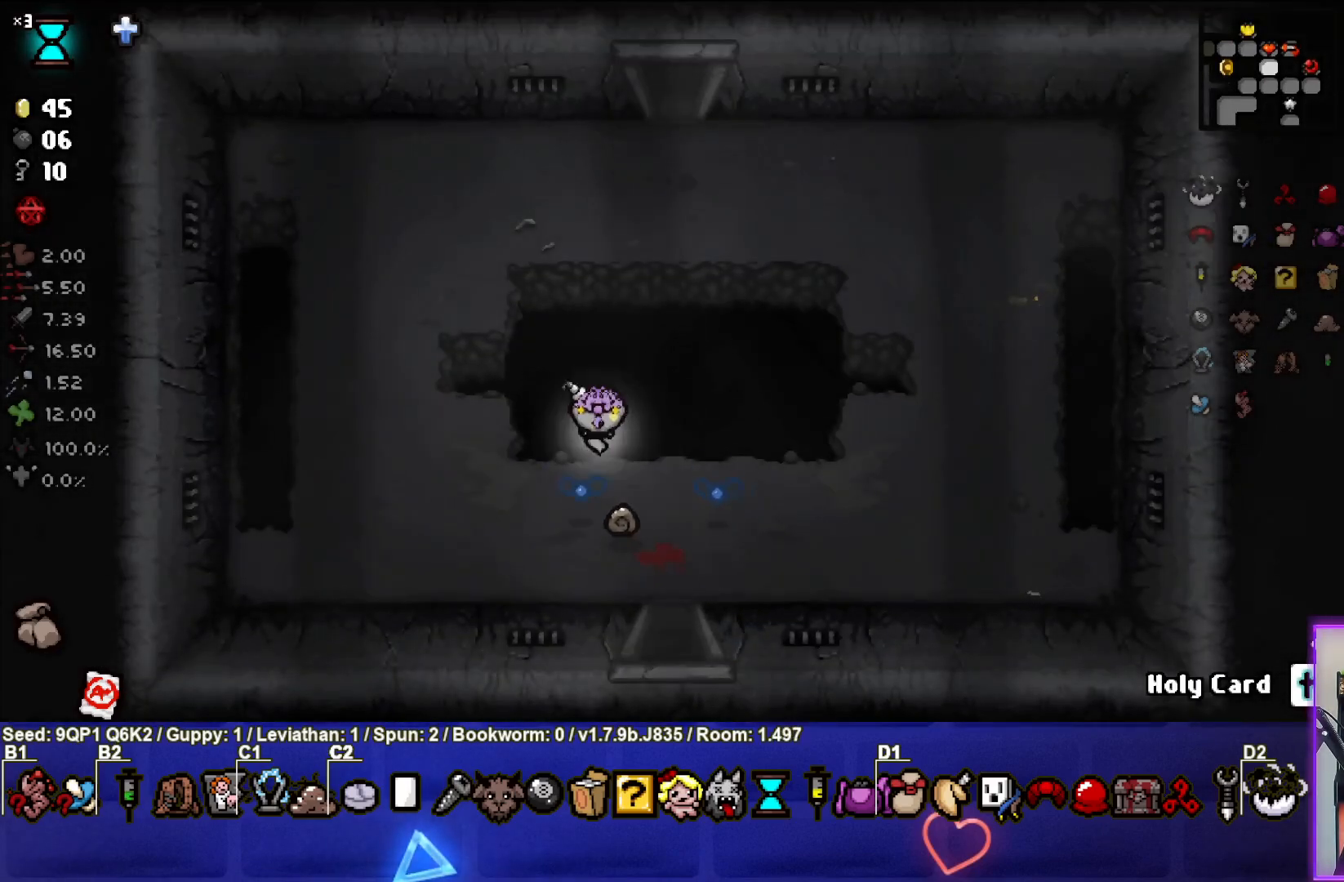
{"buttons": [], "left_stick": "up", "right_stick": "center", "events": [[133, "left_stick", "up-right"], [333, "left_stick", "up"]]}
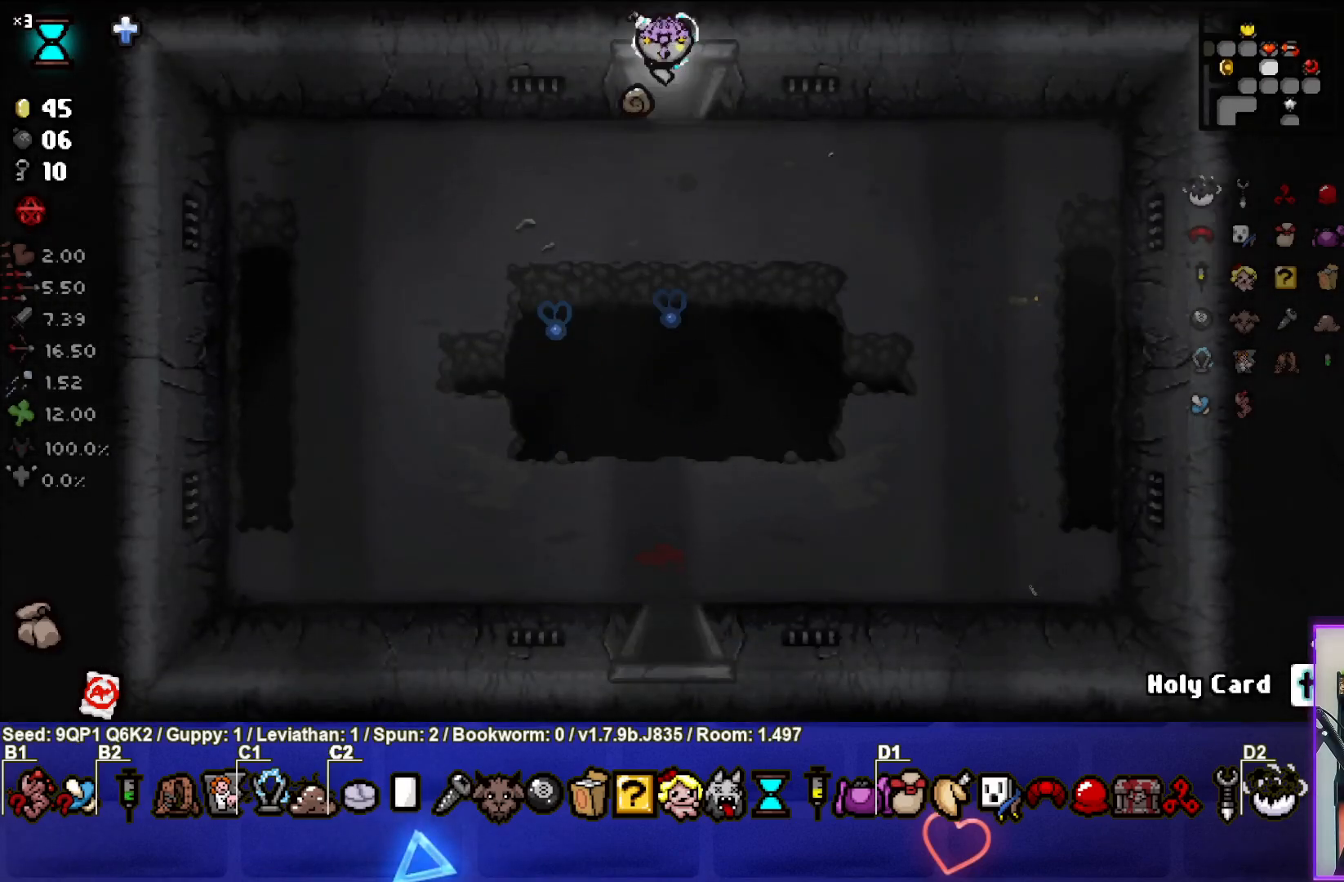
{"buttons": [], "left_stick": "center", "right_stick": "center", "events": [[133, "left_stick", "center"]]}
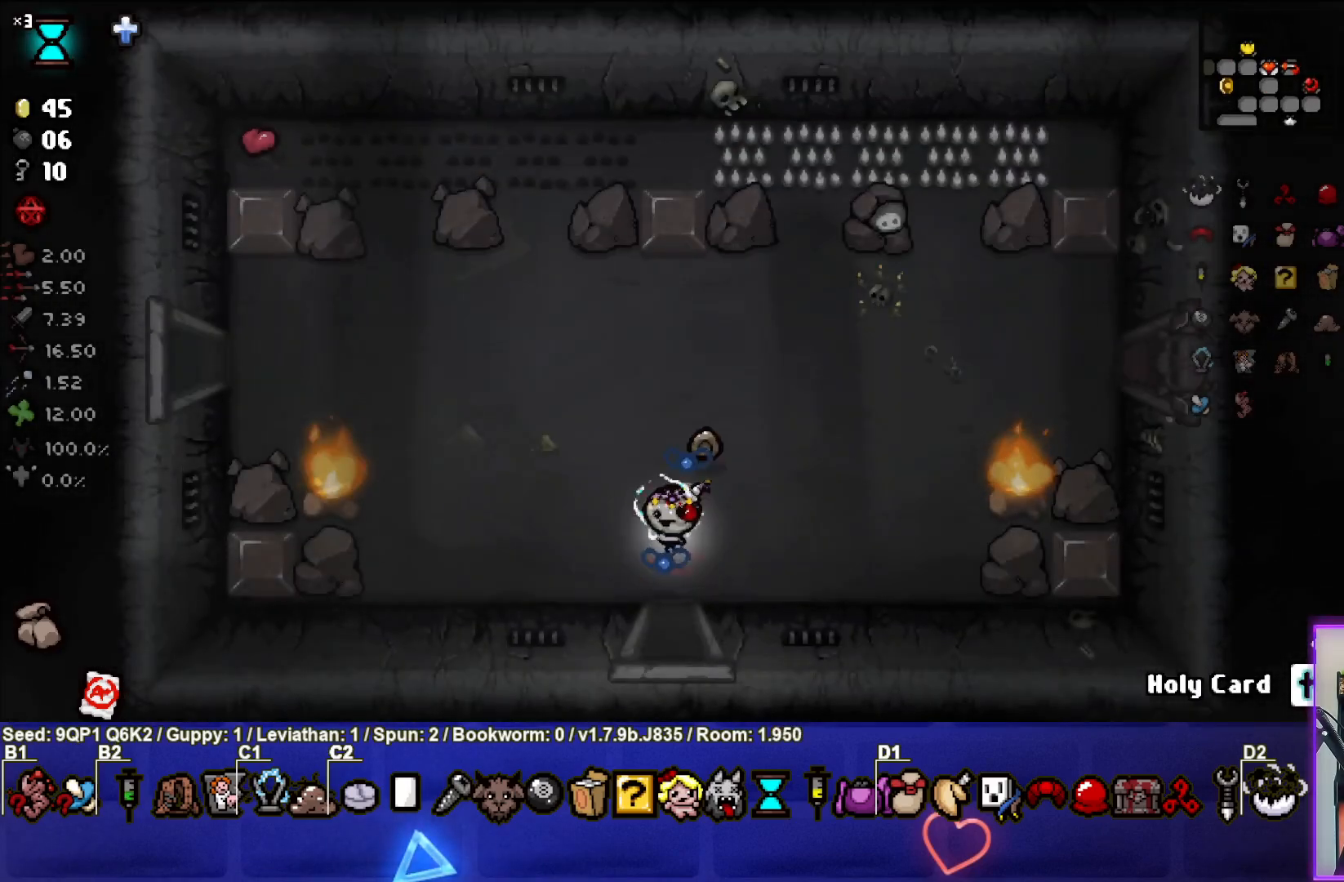
{"buttons": [], "left_stick": "up-left", "right_stick": "center", "events": [[200, "left_stick", "up-left"]]}
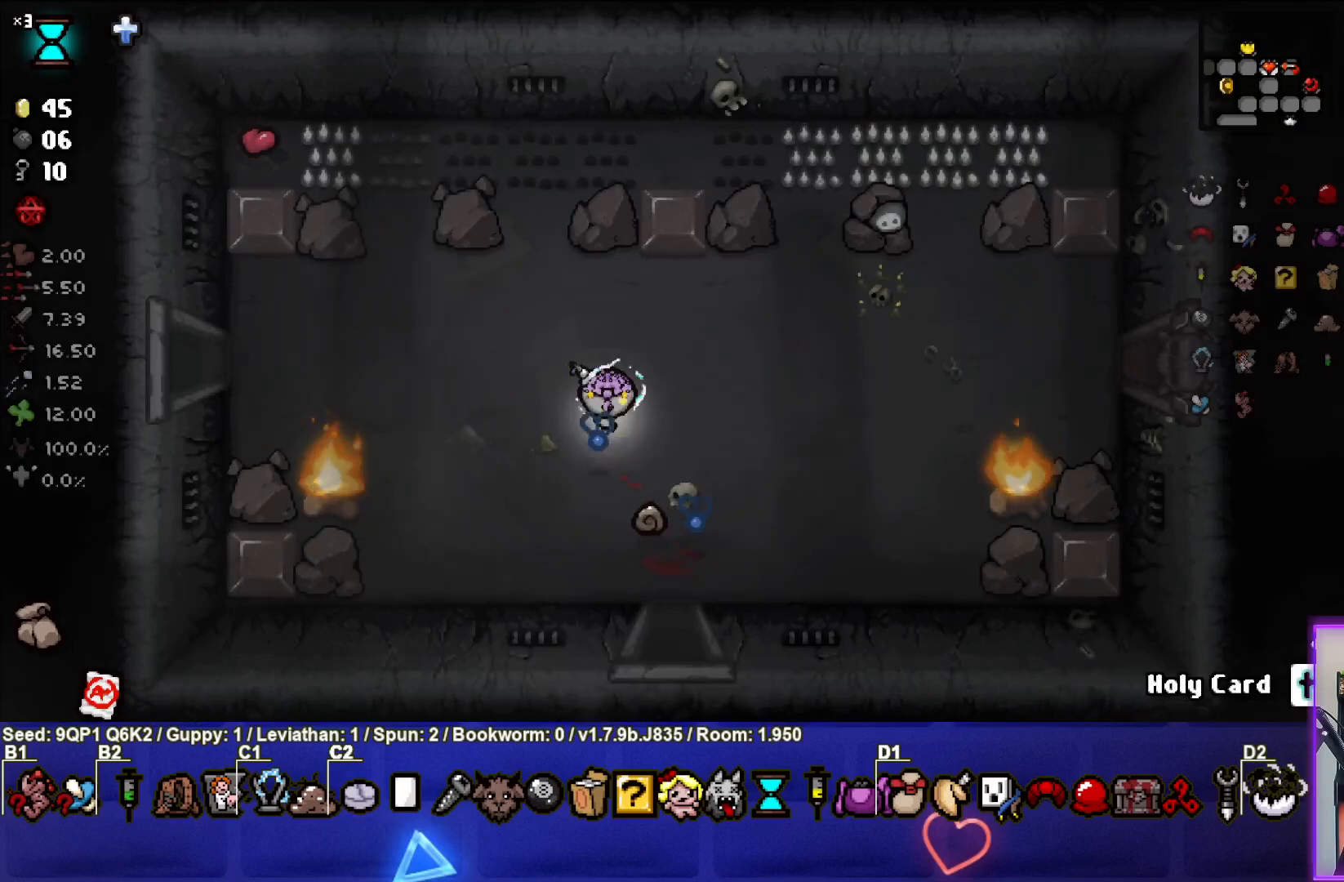
{"buttons": [], "left_stick": "up-left", "right_stick": "center", "events": [[250, "left_stick", "center"], [433, "left_stick", "up-left"]]}
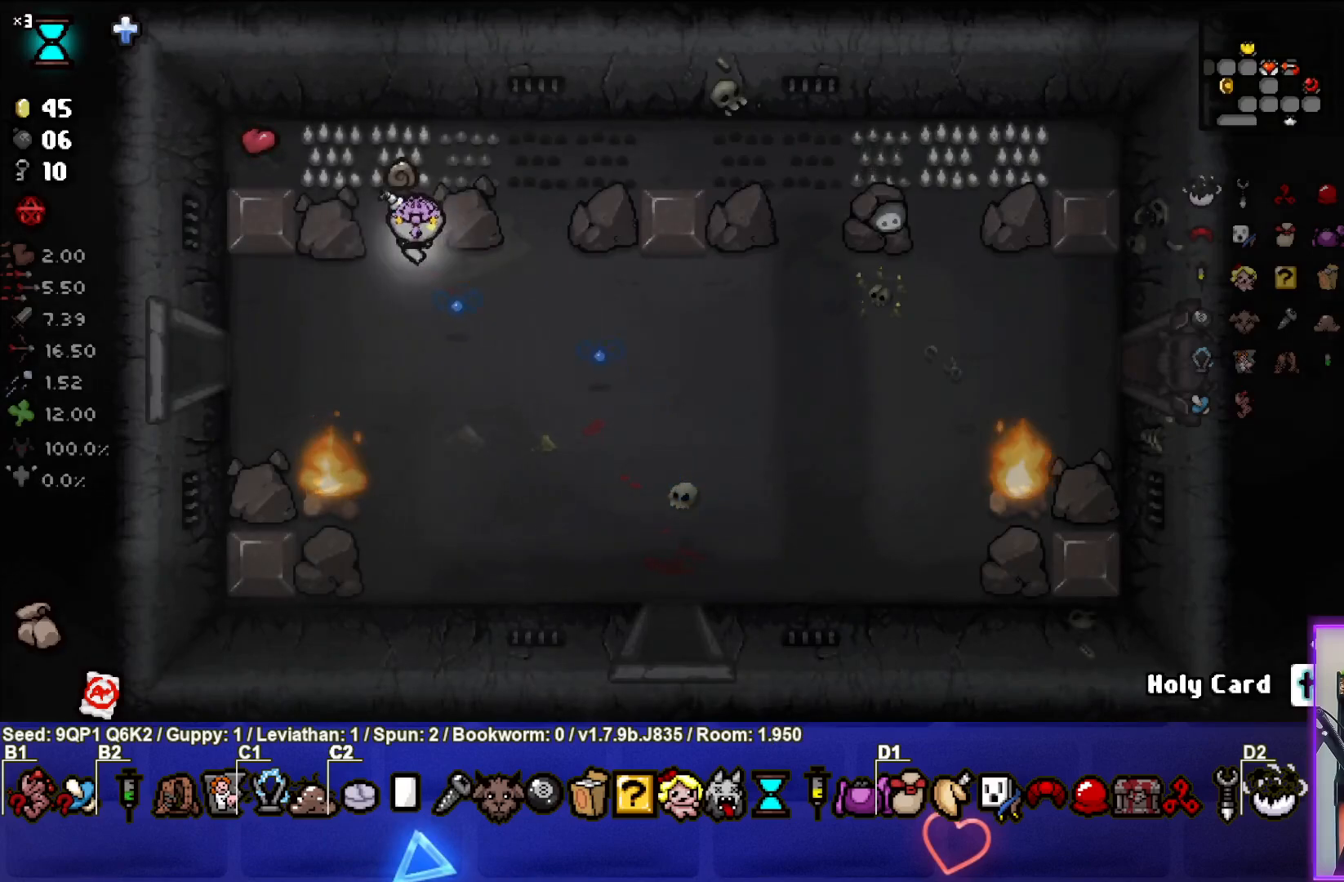
{"buttons": [], "left_stick": "down-right", "right_stick": "center", "events": [[50, "left_stick", "center"], [150, "left_stick", "down"], [200, "L1", "down"], [200, "left_stick", "down-right"], [333, "L1", "up"]]}
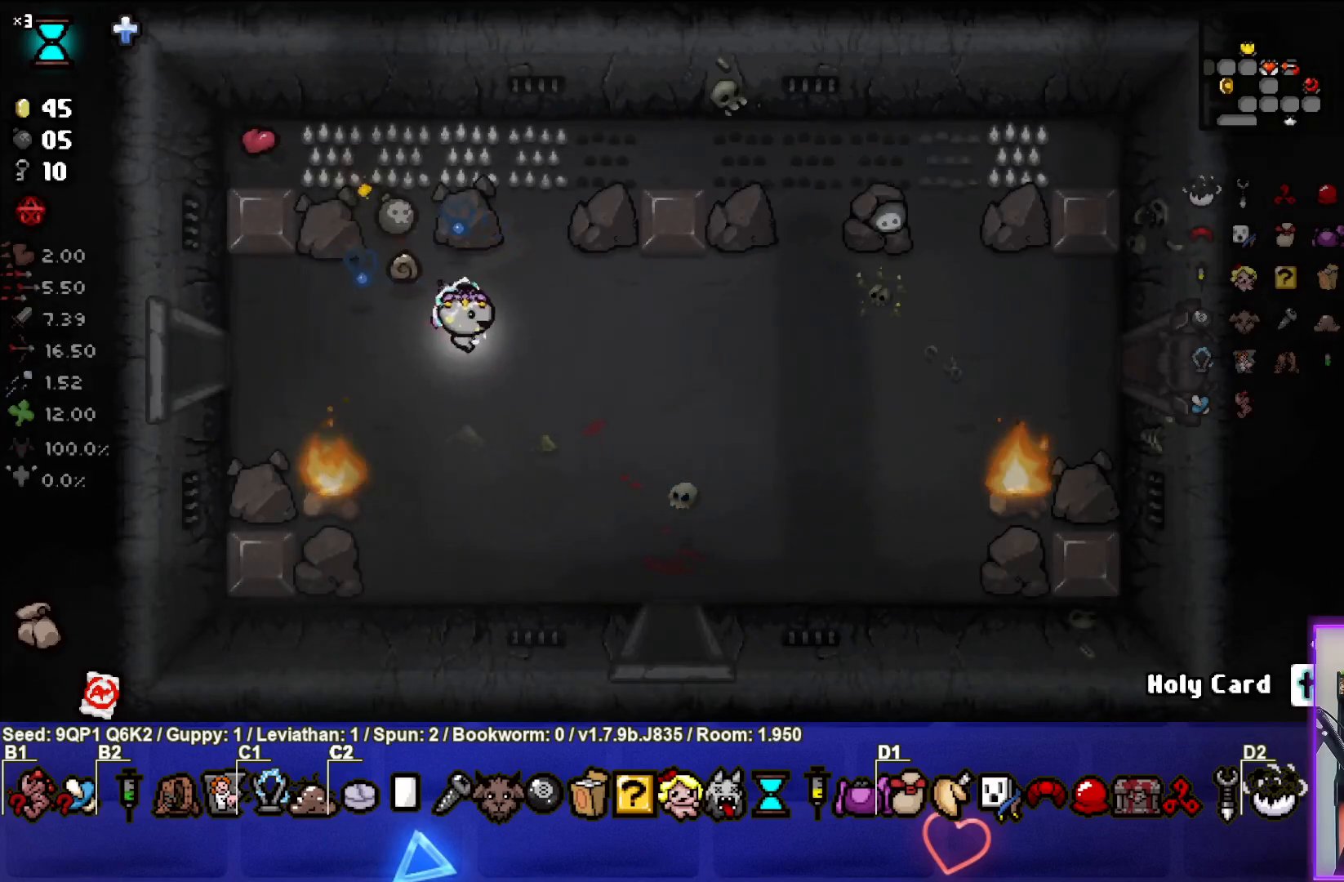
{"buttons": [], "left_stick": "center", "right_stick": "center", "events": [[150, "left_stick", "right"], [317, "left_stick", "center"]]}
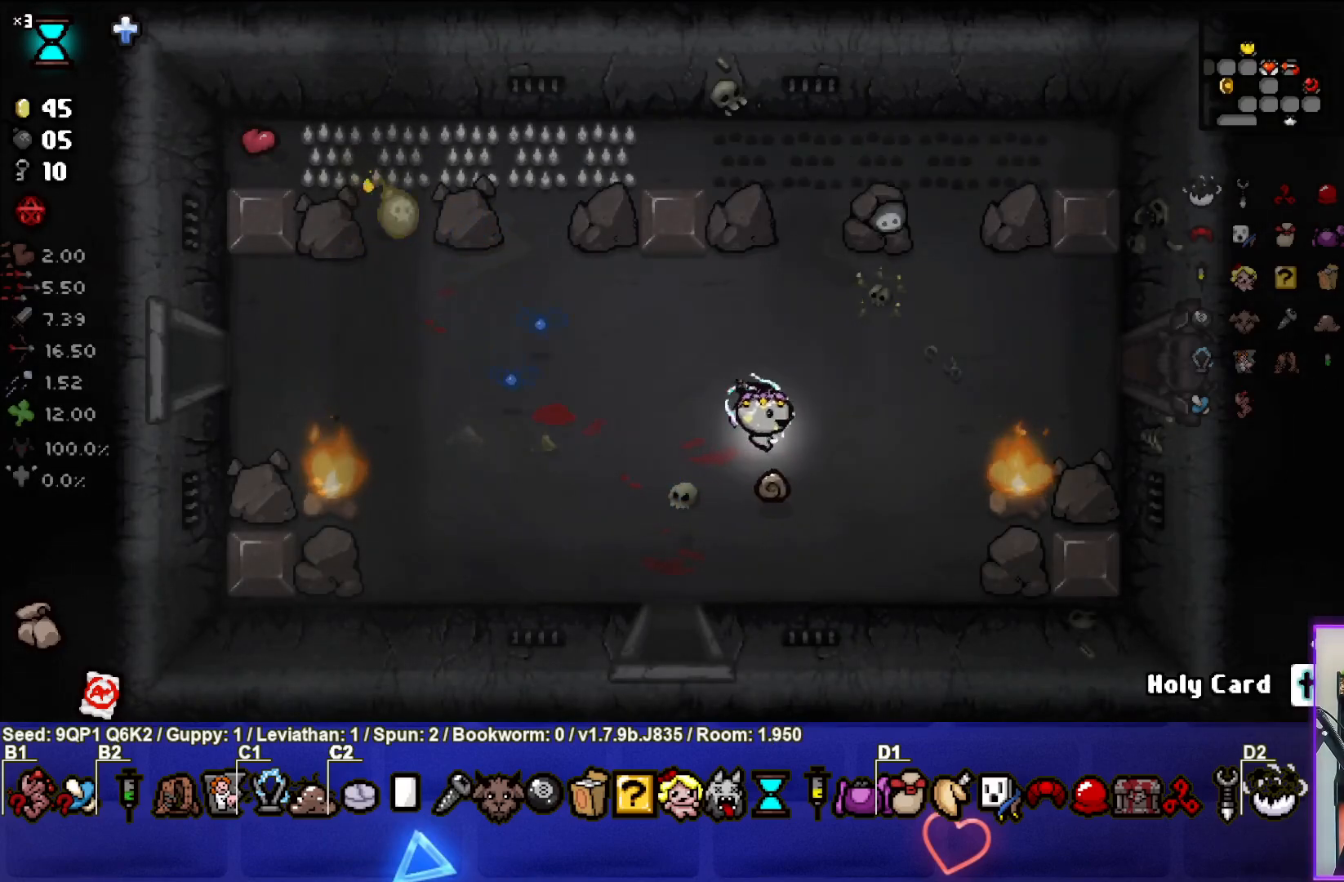
{"buttons": [], "left_stick": "center", "right_stick": "center", "events": []}
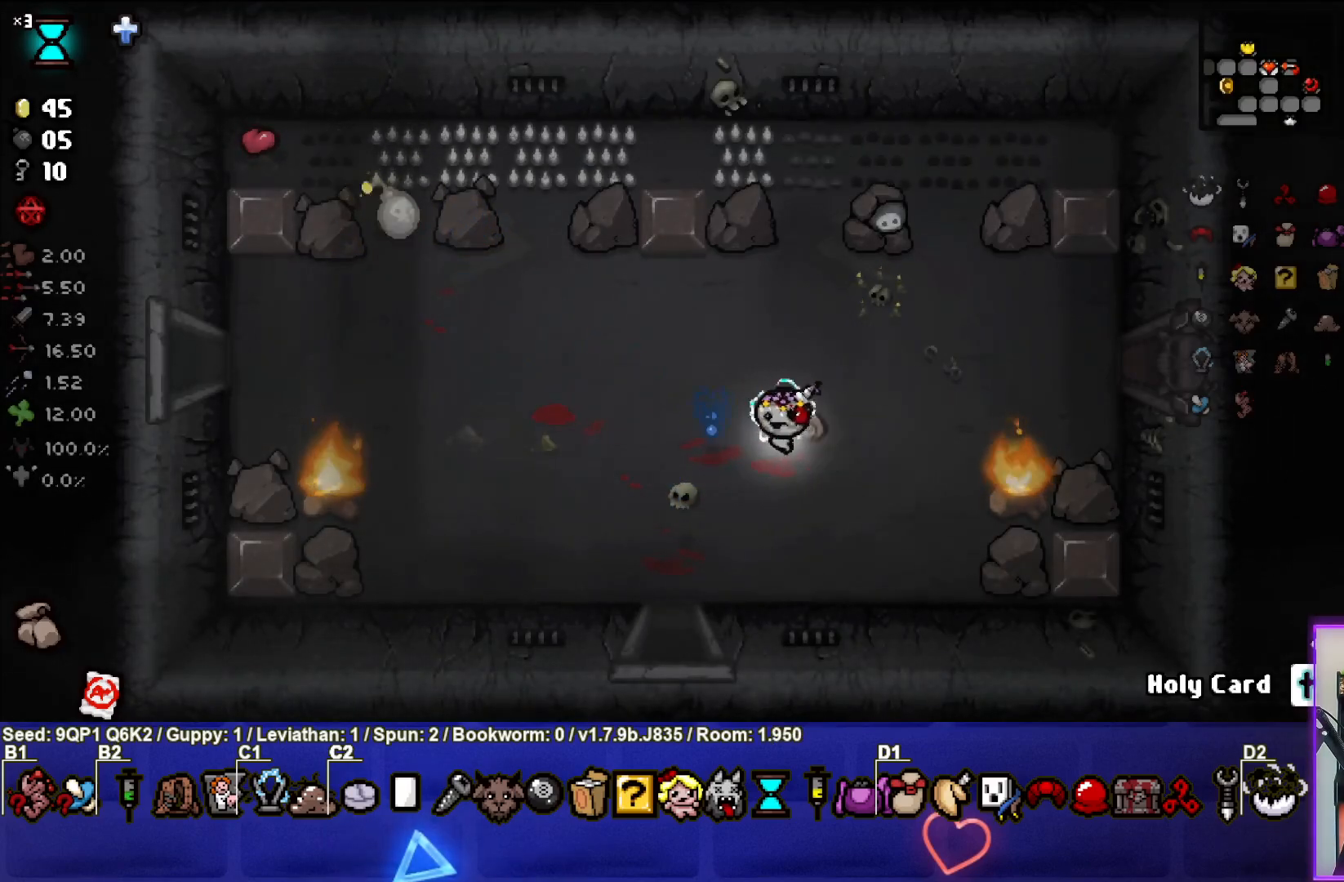
{"buttons": [], "left_stick": "up-left", "right_stick": "center", "events": [[133, "left_stick", "up-left"]]}
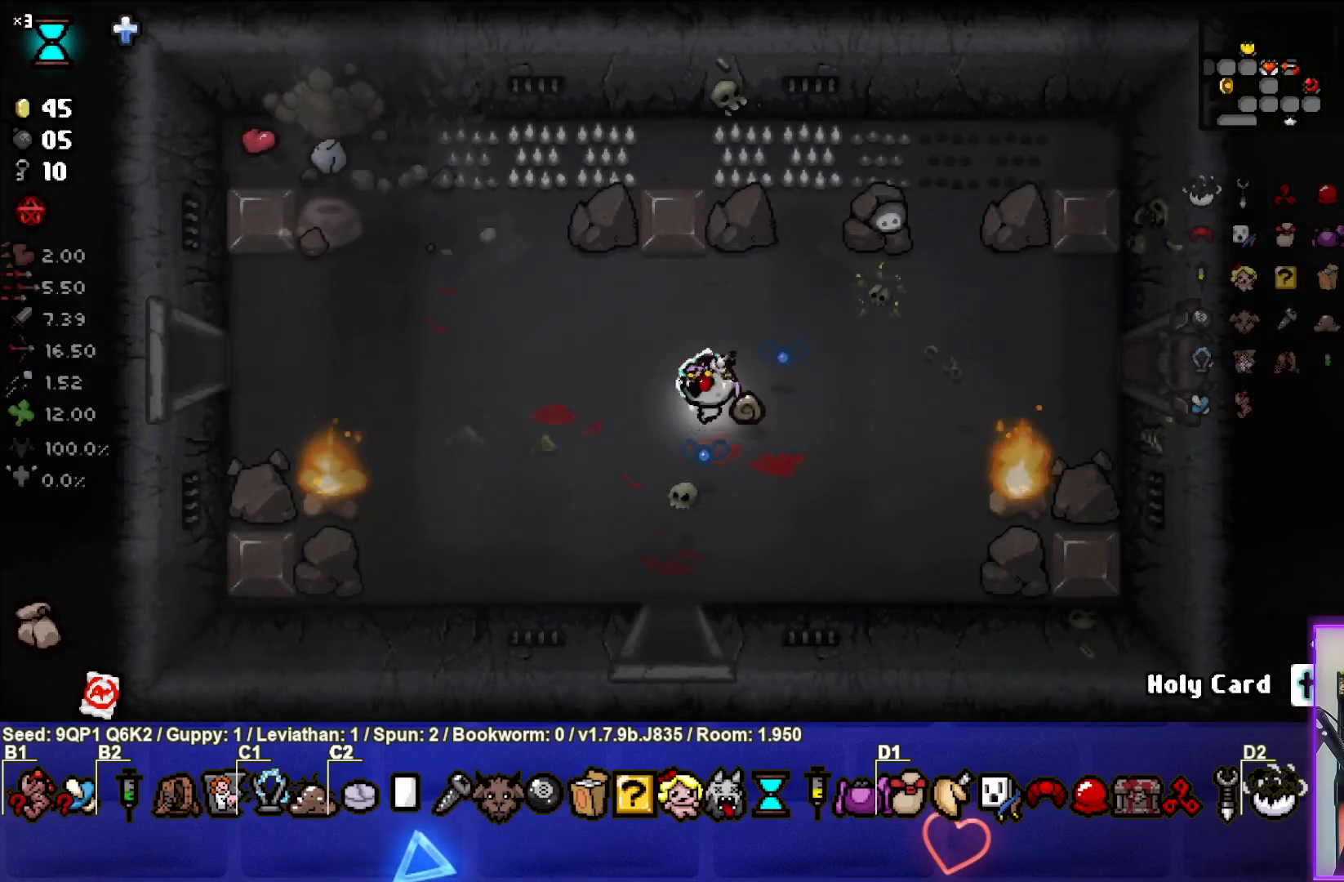
{"buttons": [], "left_stick": "up-left", "right_stick": "center", "events": []}
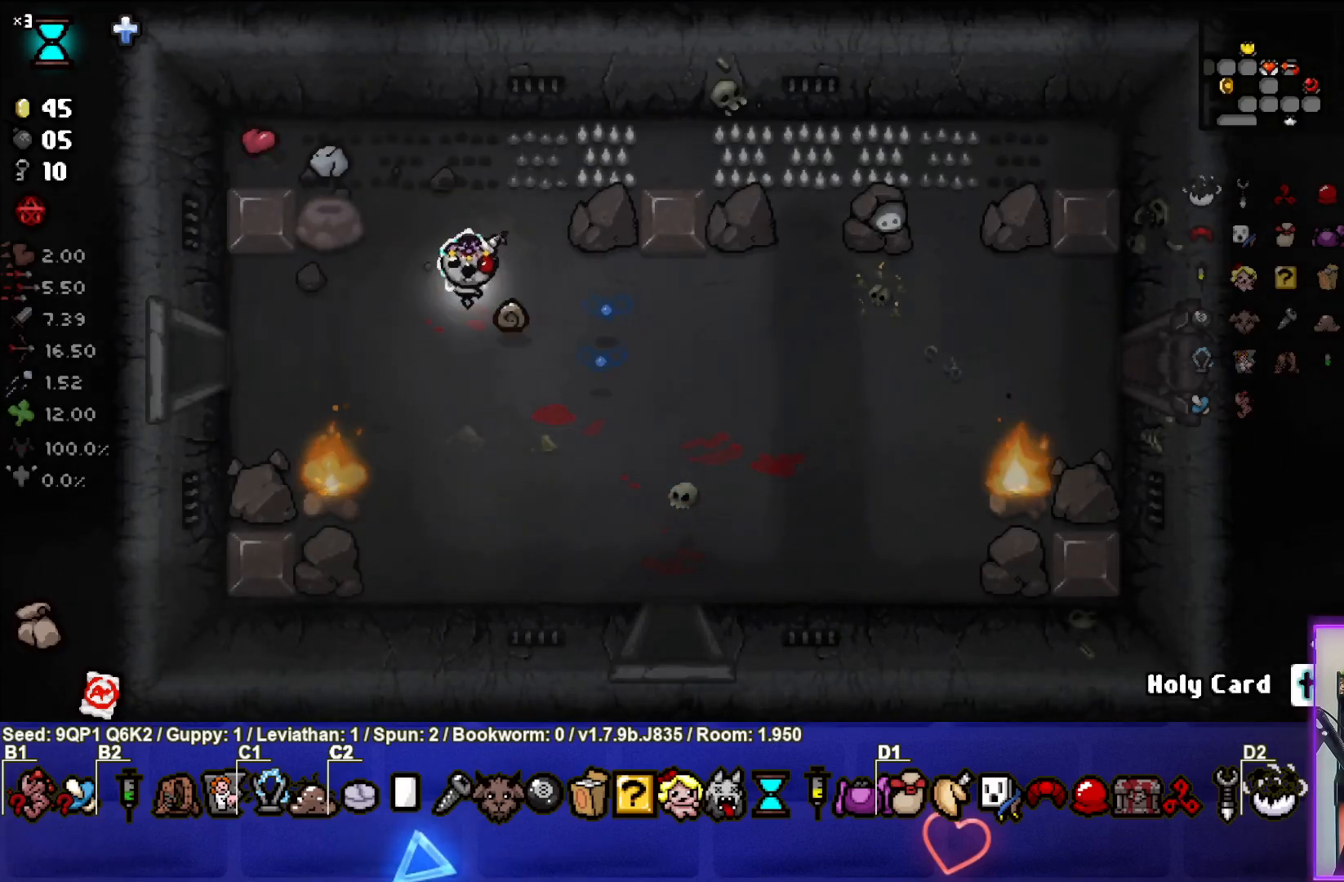
{"buttons": [], "left_stick": "down-left", "right_stick": "center", "events": [[250, "left_stick", "left"], [350, "left_stick", "down"], [433, "left_stick", "down-left"]]}
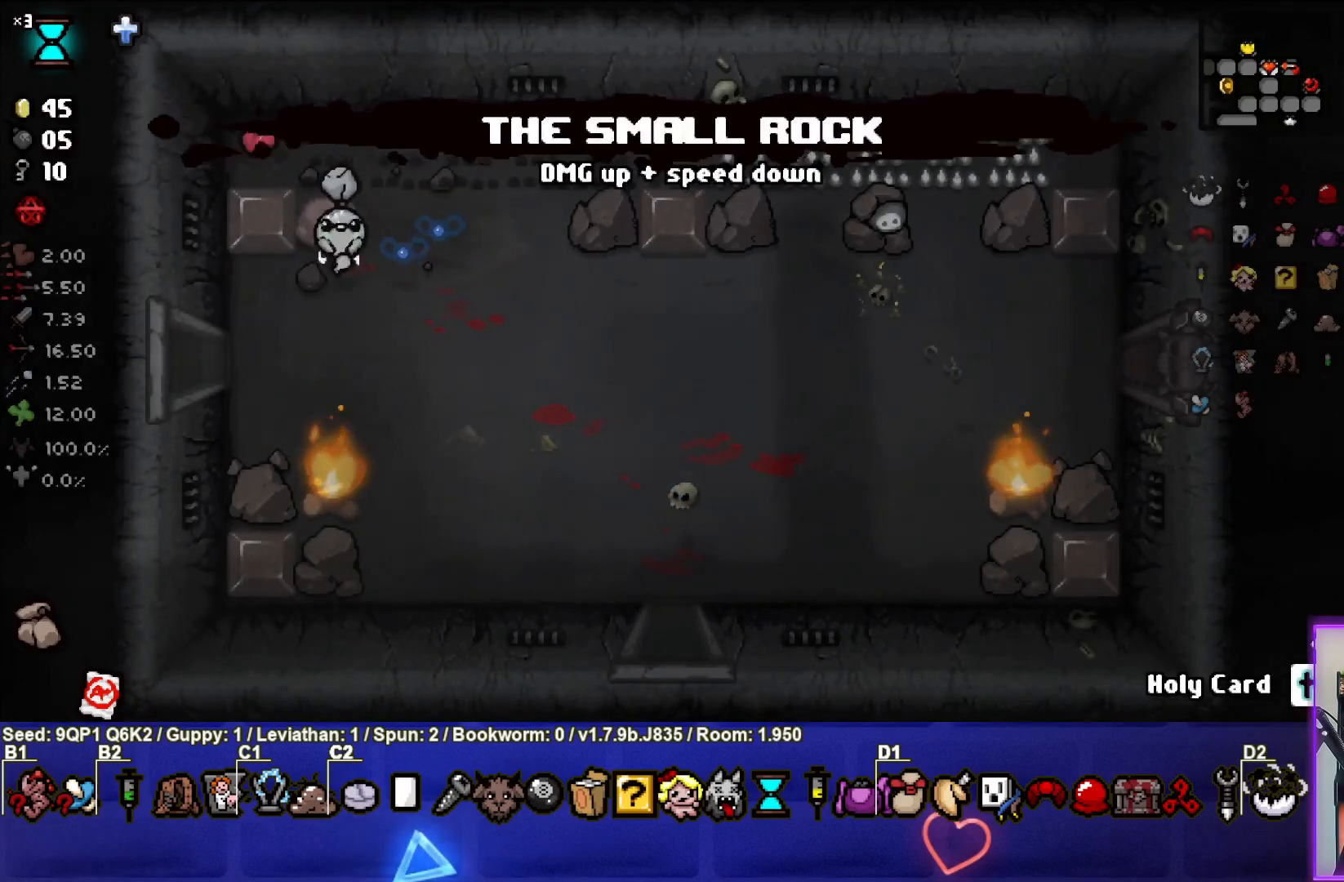
{"buttons": [], "left_stick": "down-left", "right_stick": "center", "events": []}